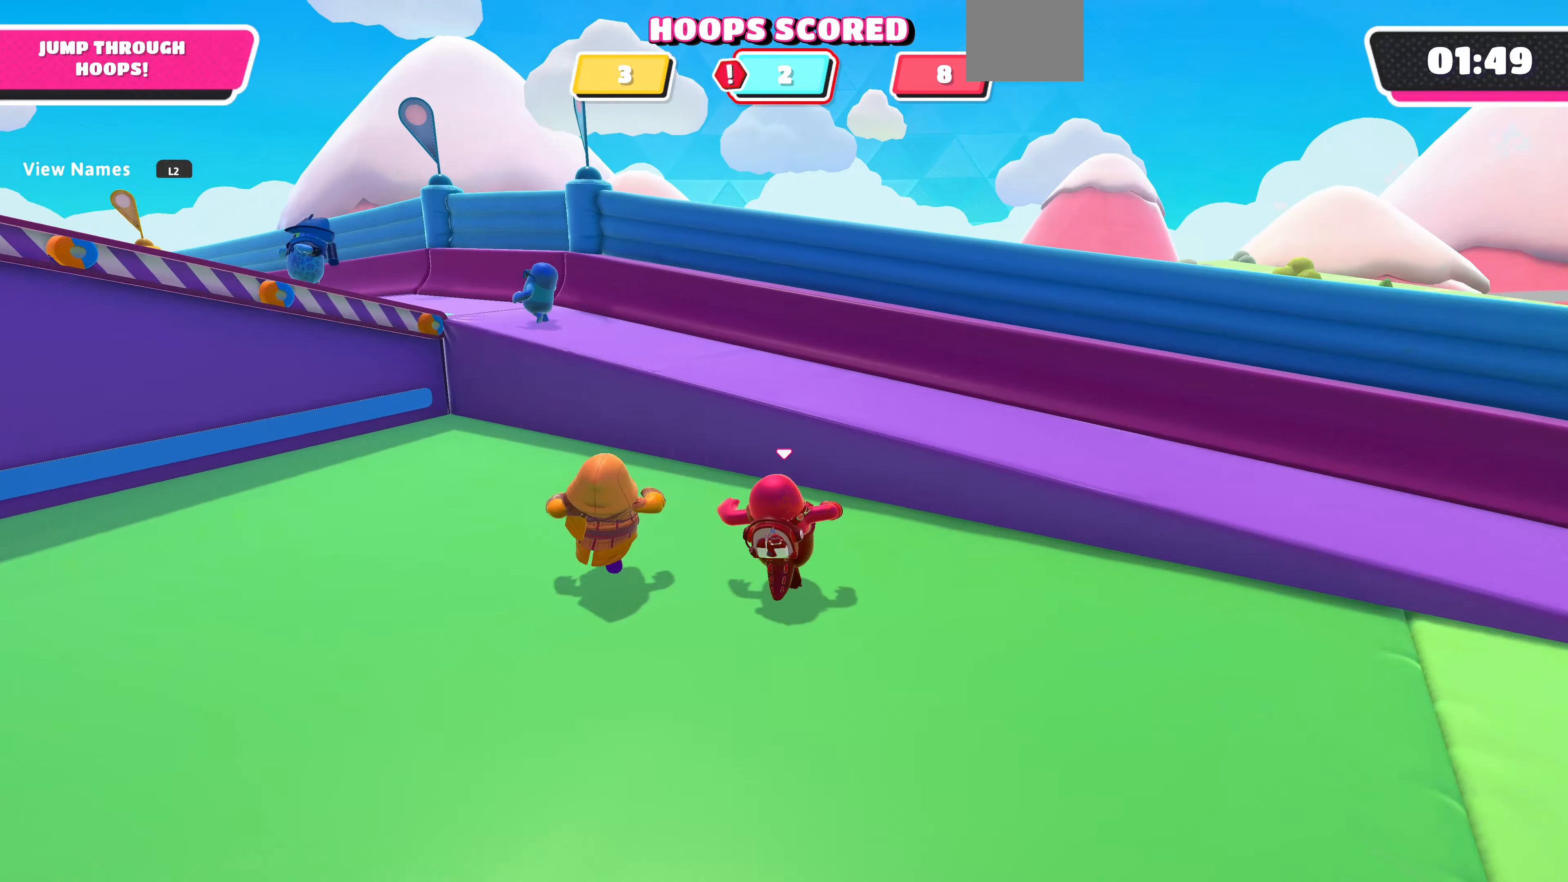
Gameplay with a controller (PlayStation layout); each line is a JSON object with the inputs held at the frame after it. "events" lists button and stick changes between this image and that frame as [ms after this image, input, new state], when the widget could be followed in between.
{"buttons": [], "left_stick": "up", "right_stick": "down-left", "events": [[167, "CROSS", "down"], [300, "CROSS", "up"], [367, "right_stick", "down-left"]]}
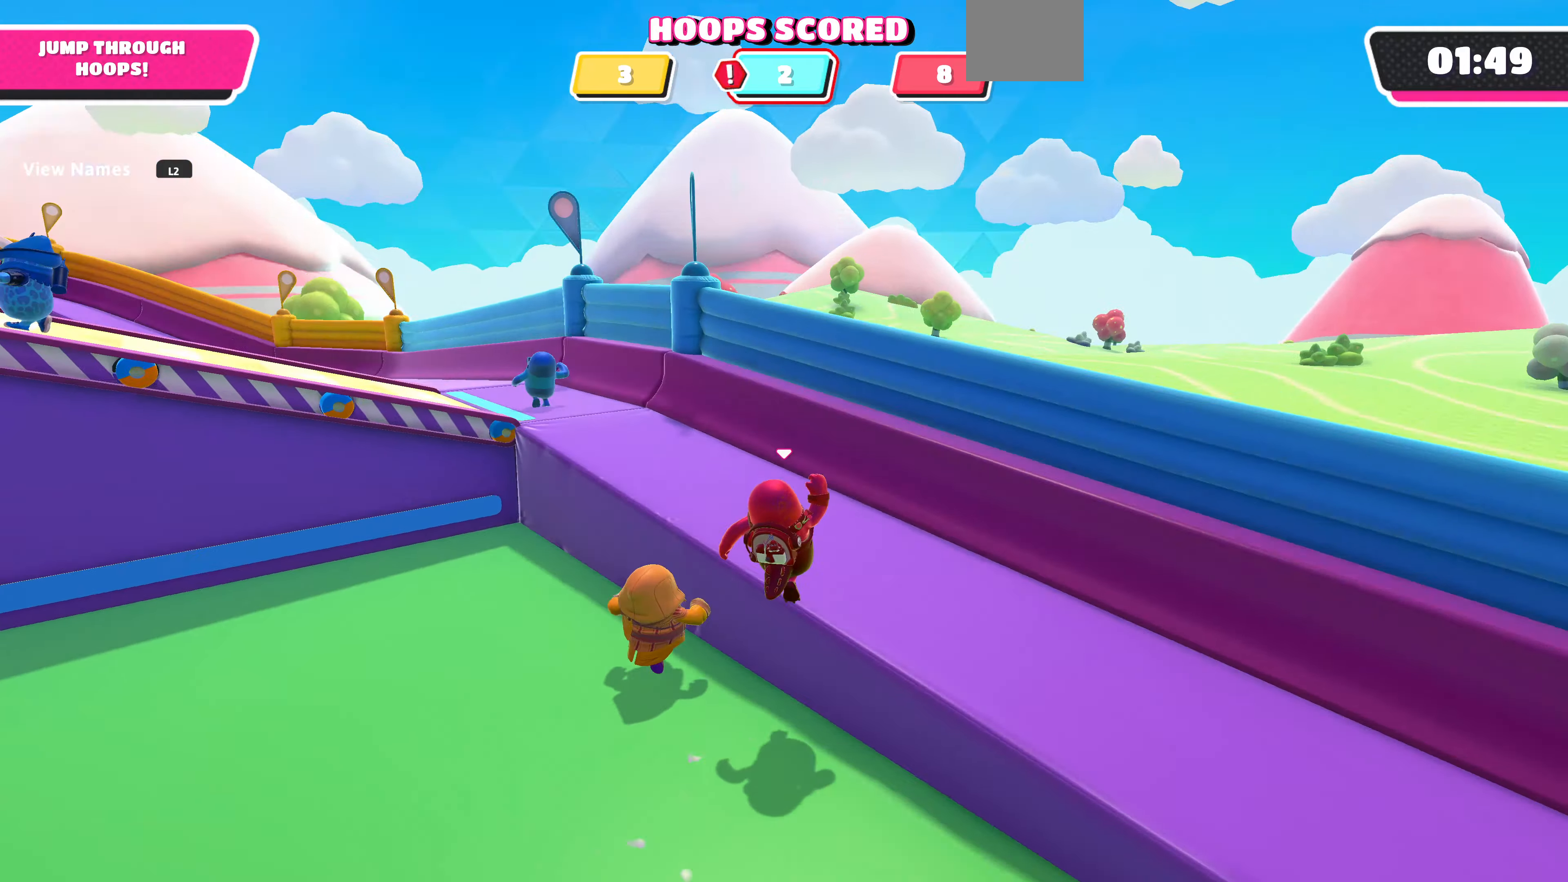
{"buttons": [], "left_stick": "up-right", "right_stick": "center", "events": [[33, "right_stick", "left"], [200, "left_stick", "up-right"], [400, "right_stick", "center"]]}
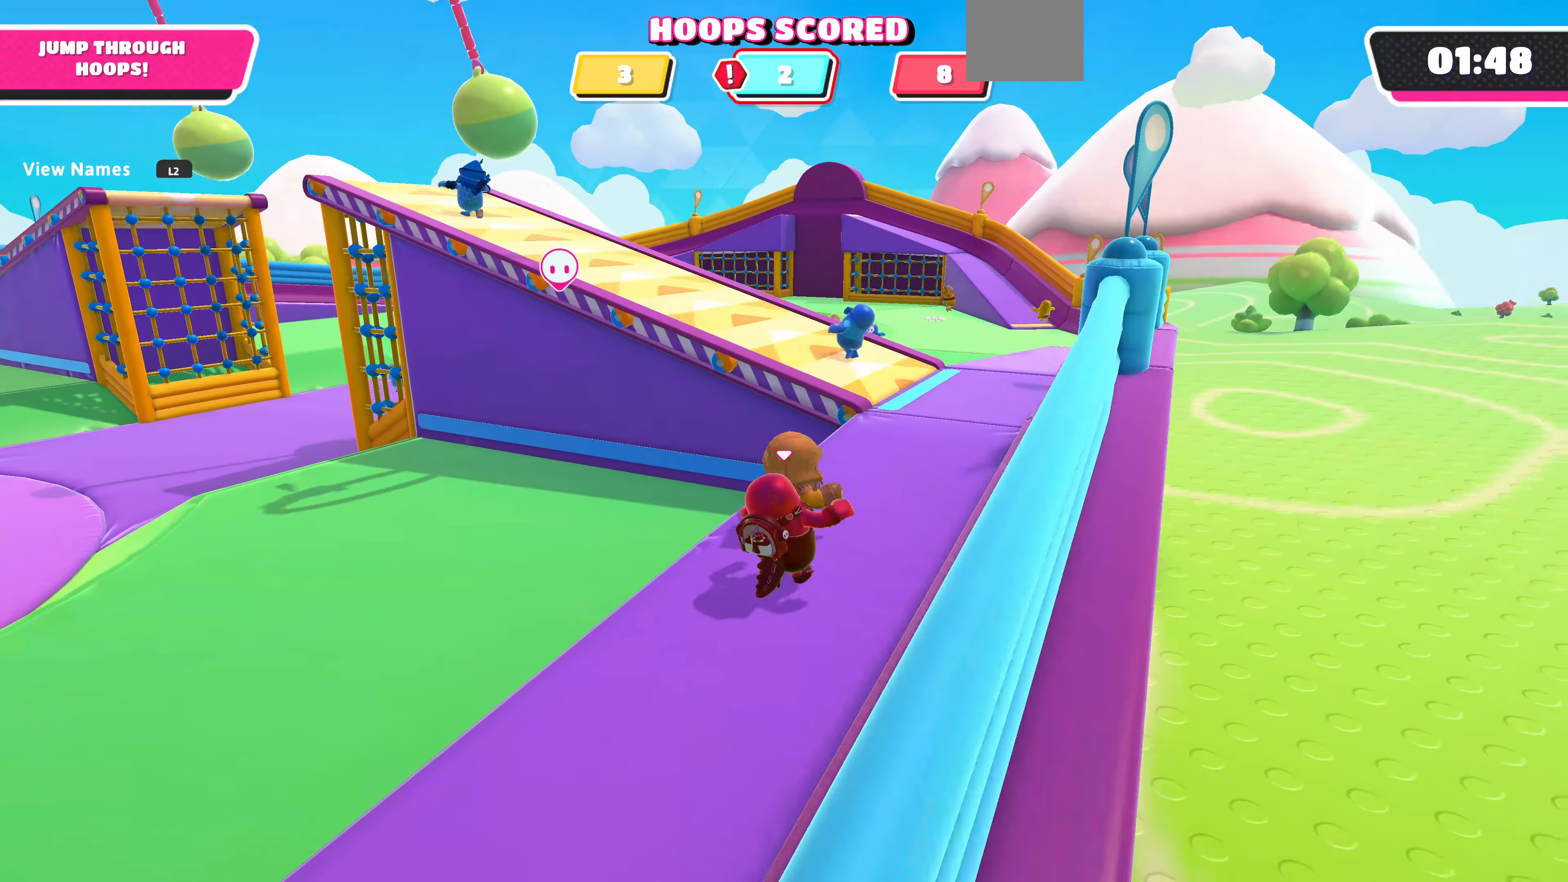
{"buttons": [], "left_stick": "up-right", "right_stick": "up-left", "events": [[233, "right_stick", "left"], [433, "right_stick", "up-left"]]}
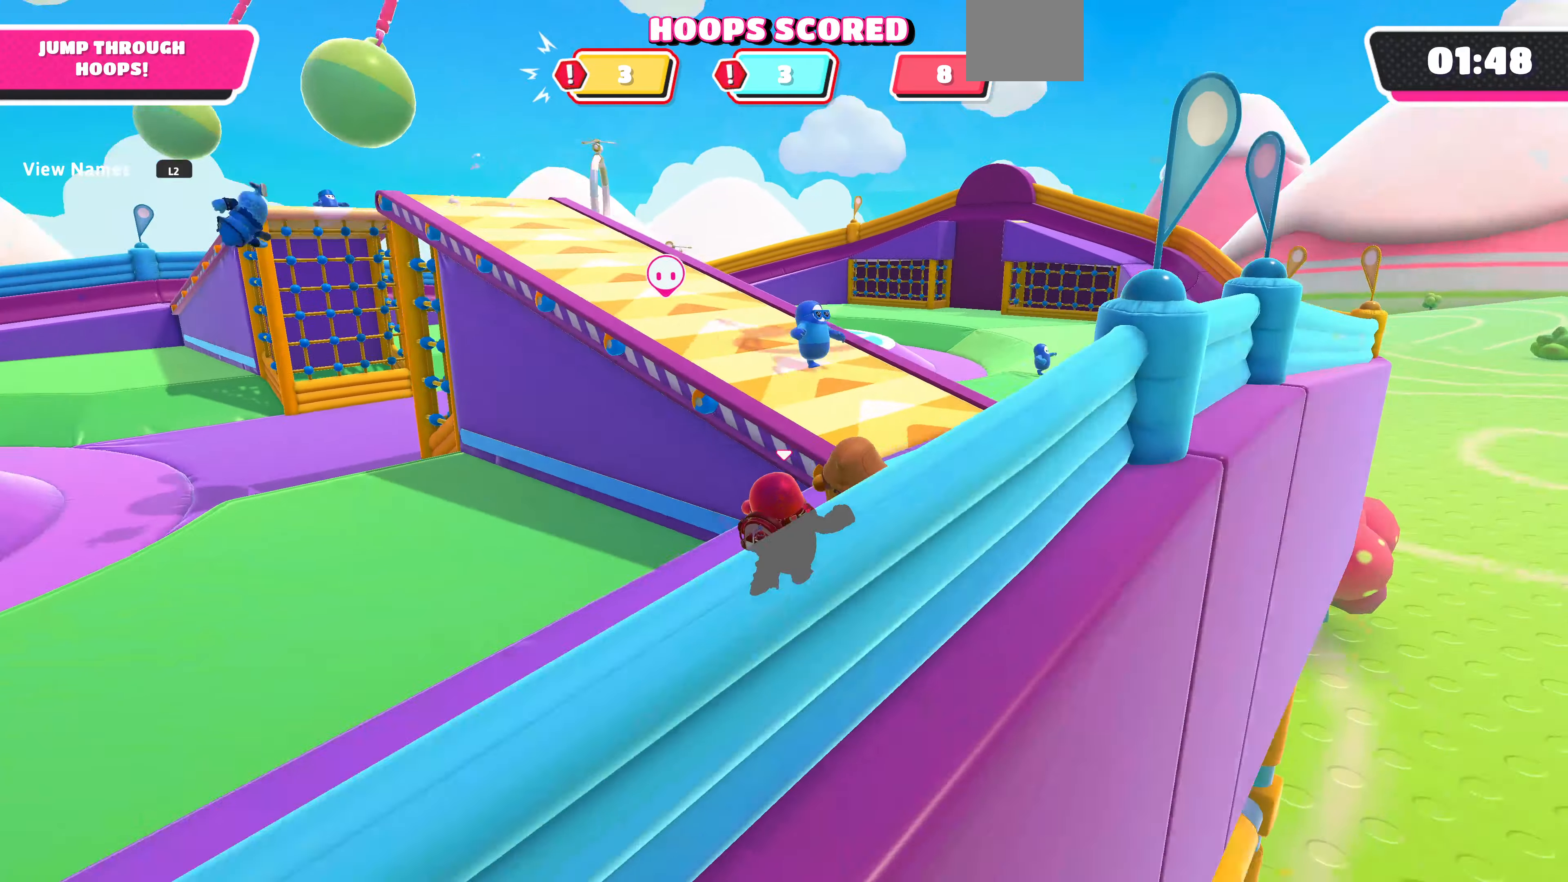
{"buttons": [], "left_stick": "up-right", "right_stick": "left", "events": [[333, "right_stick", "center"], [467, "right_stick", "left"]]}
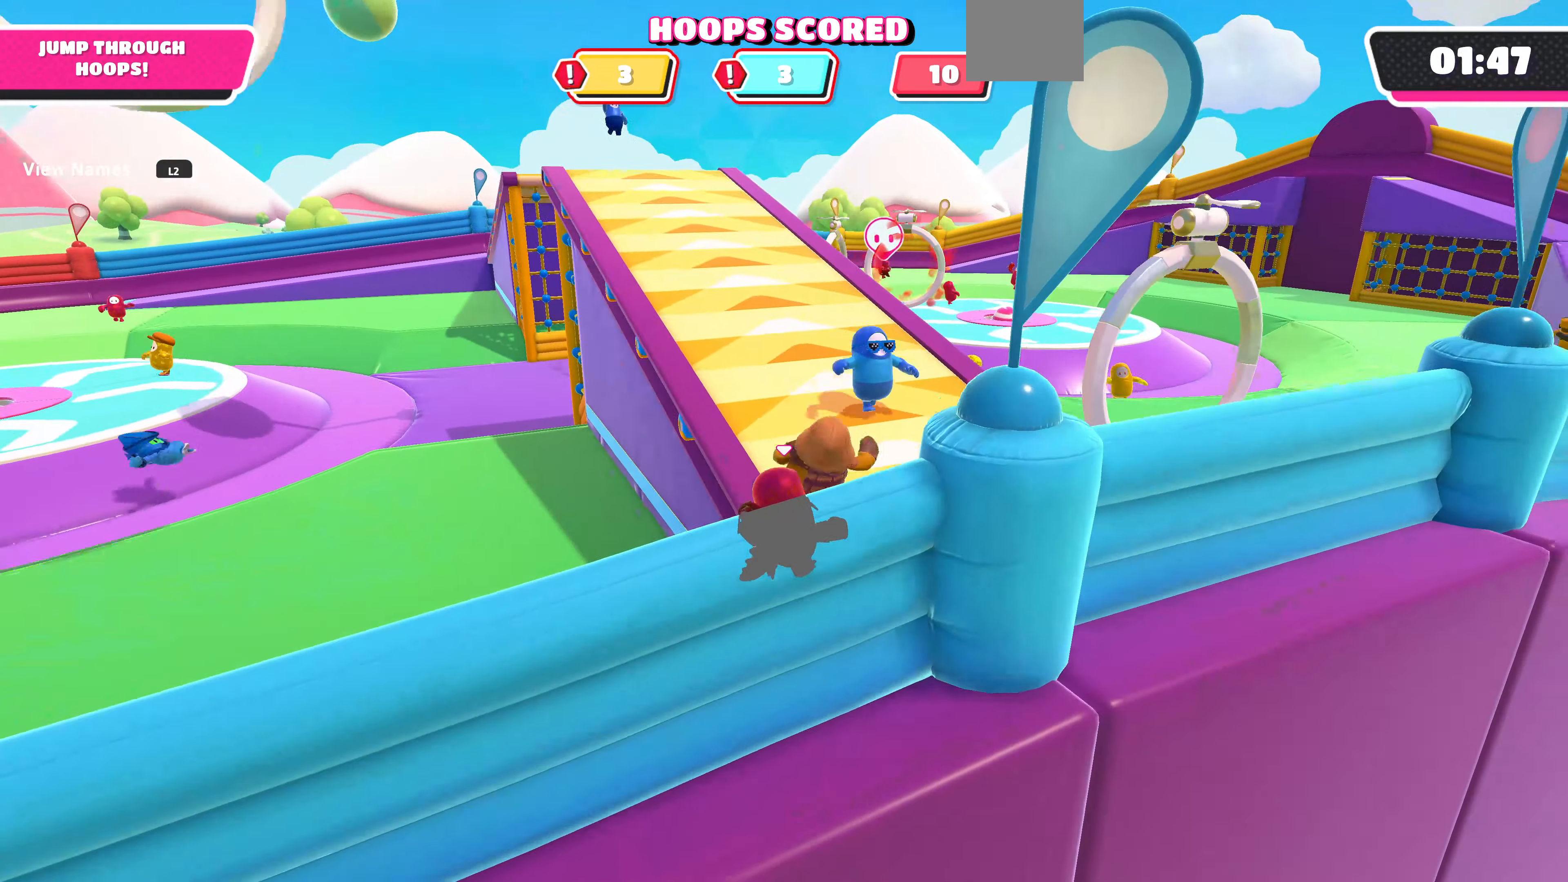
{"buttons": [], "left_stick": "right", "right_stick": "center", "events": [[200, "right_stick", "center"], [400, "left_stick", "right"]]}
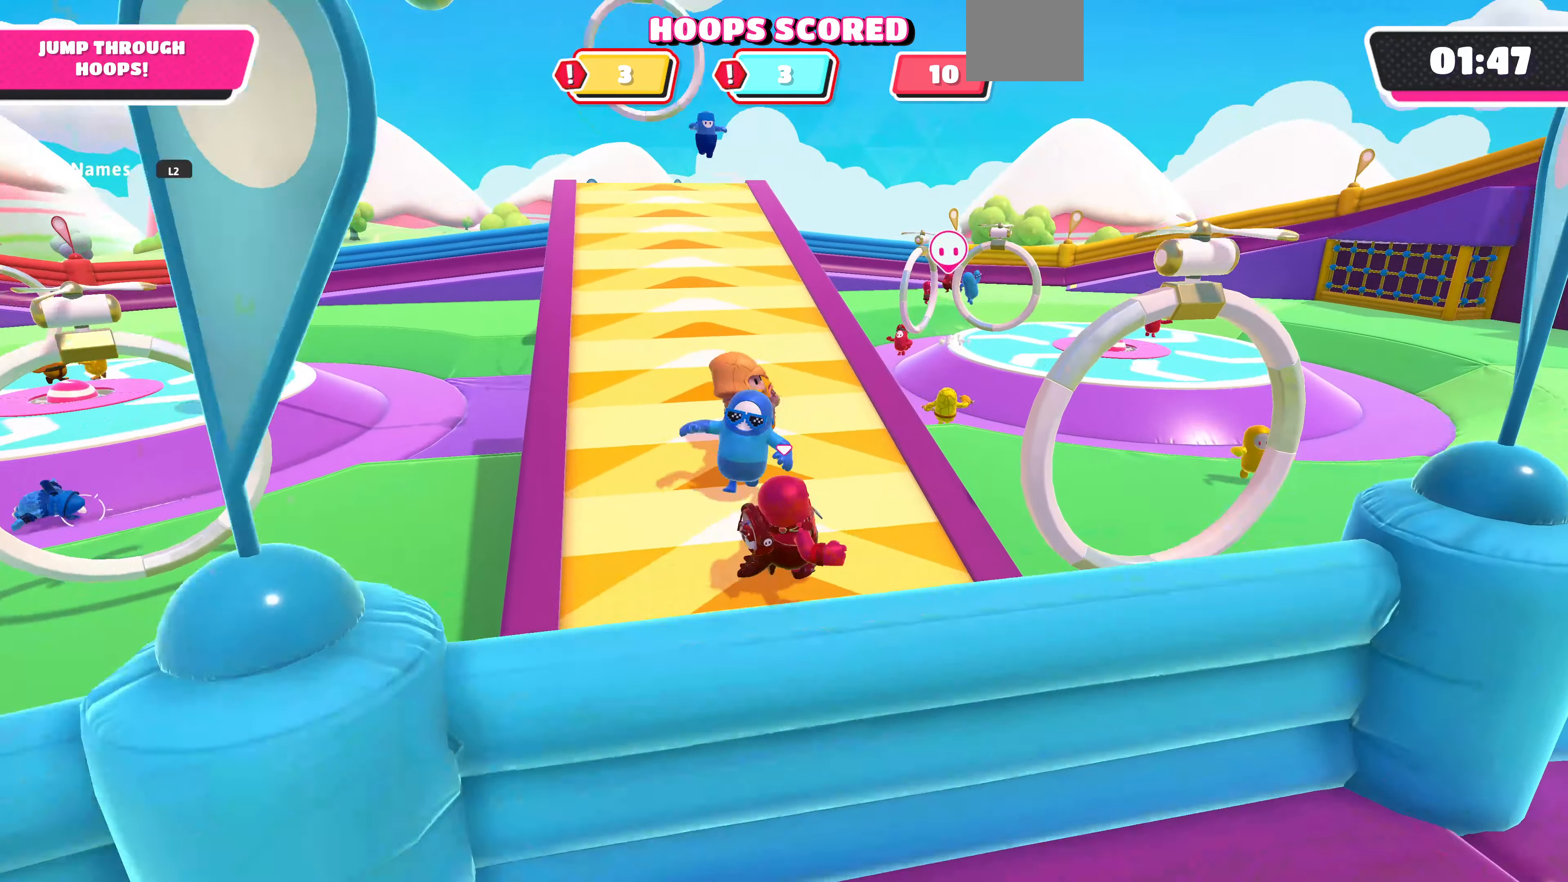
{"buttons": [], "left_stick": "down-right", "right_stick": "center", "events": [[100, "left_stick", "down-right"]]}
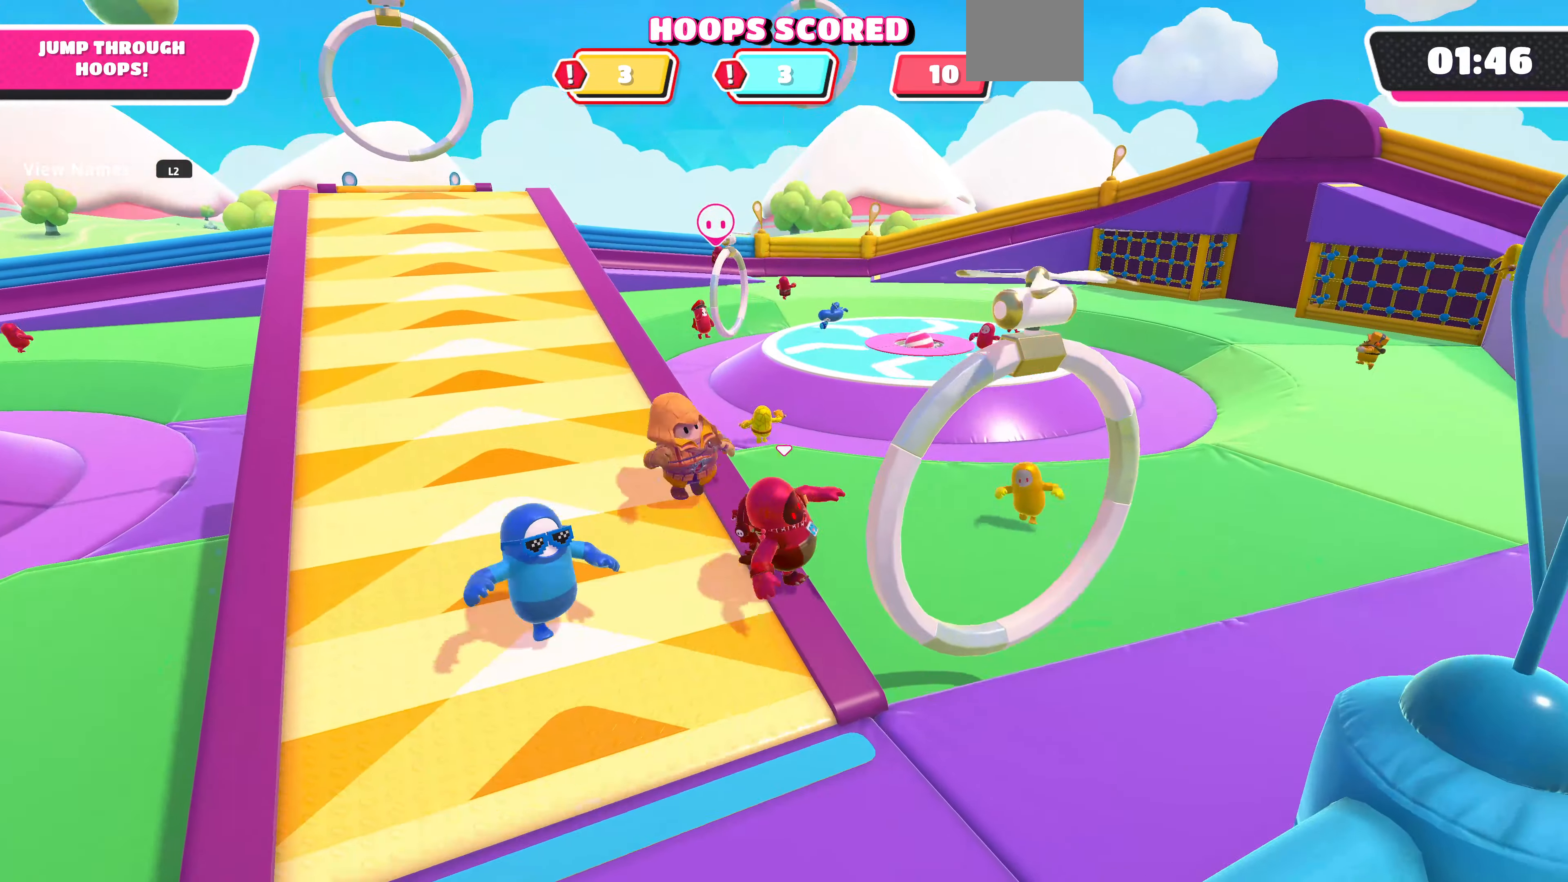
{"buttons": [], "left_stick": "right", "right_stick": "center", "events": [[33, "CROSS", "down"], [33, "left_stick", "right"], [133, "CROSS", "up"]]}
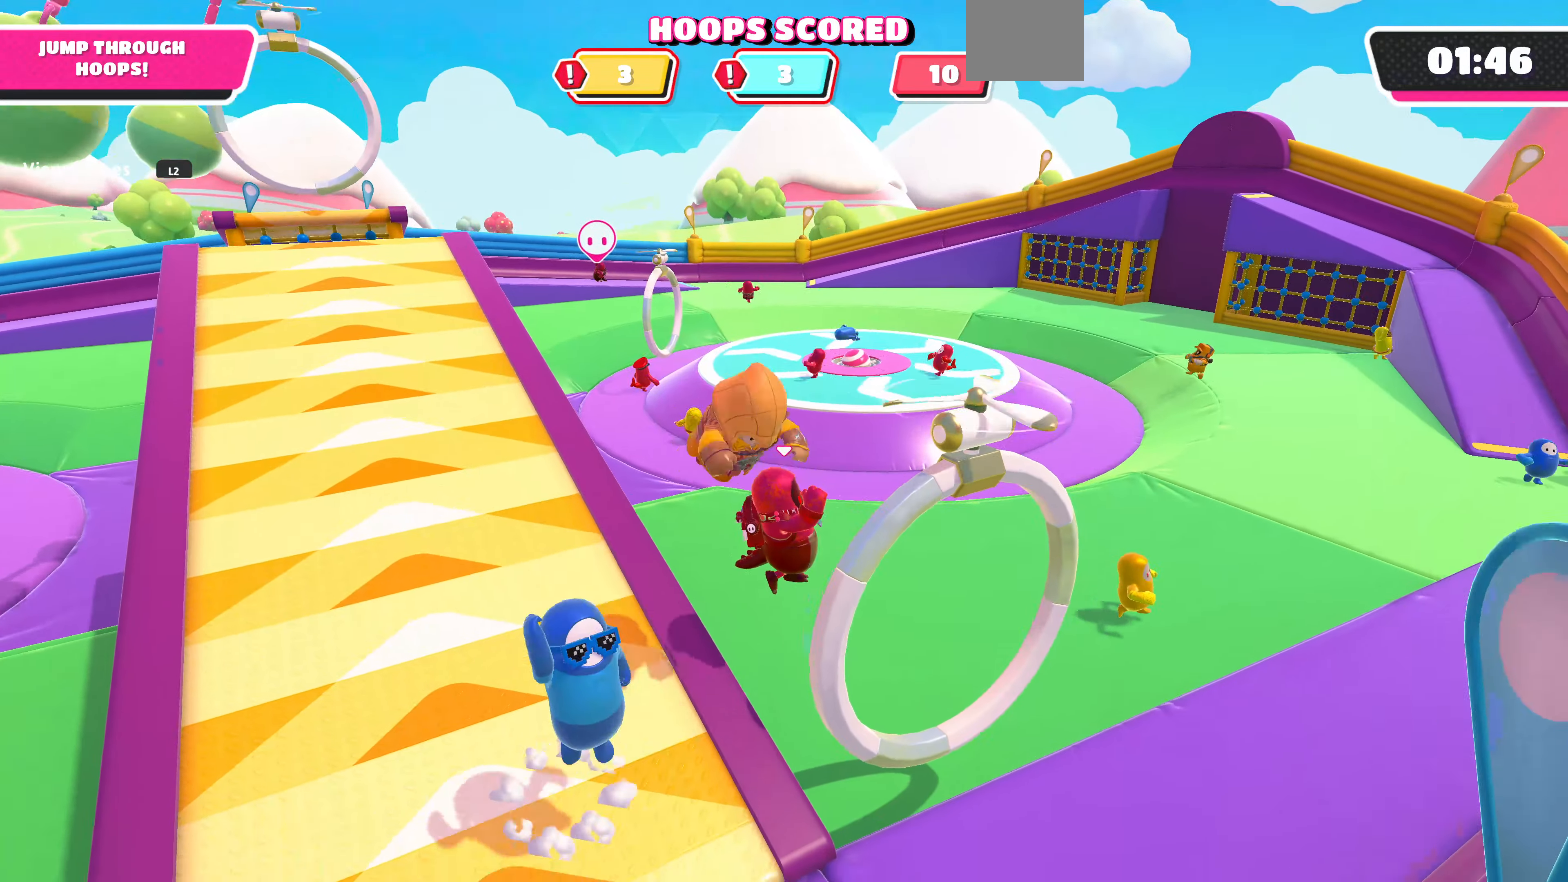
{"buttons": [], "left_stick": "down-right", "right_stick": "center", "events": [[33, "left_stick", "down-right"], [100, "SQUARE", "down"], [233, "SQUARE", "up"]]}
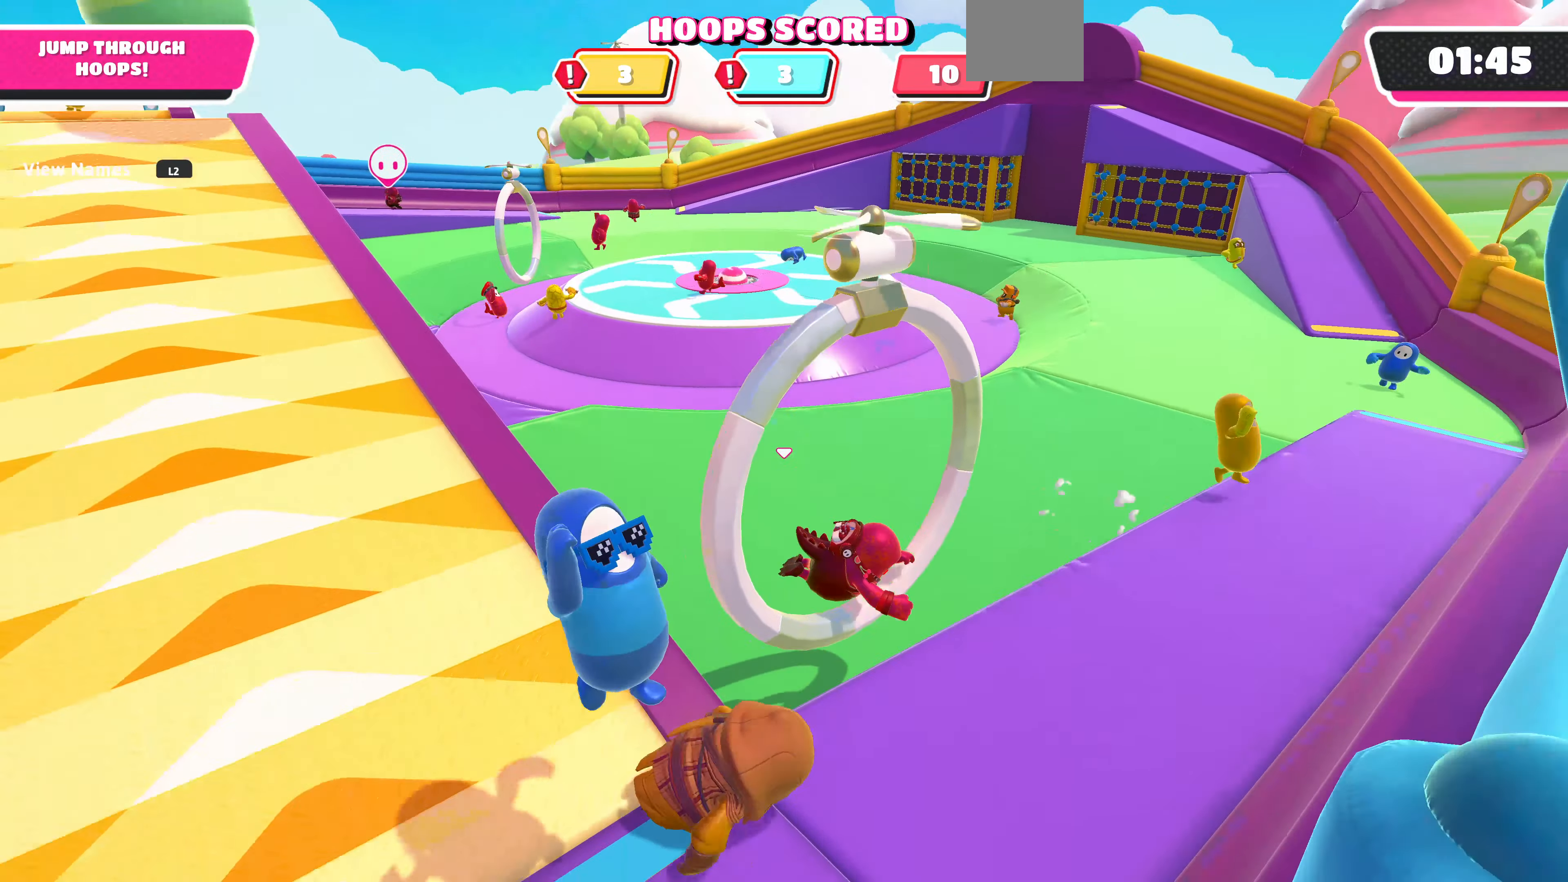
{"buttons": [], "left_stick": "down-right", "right_stick": "center", "events": []}
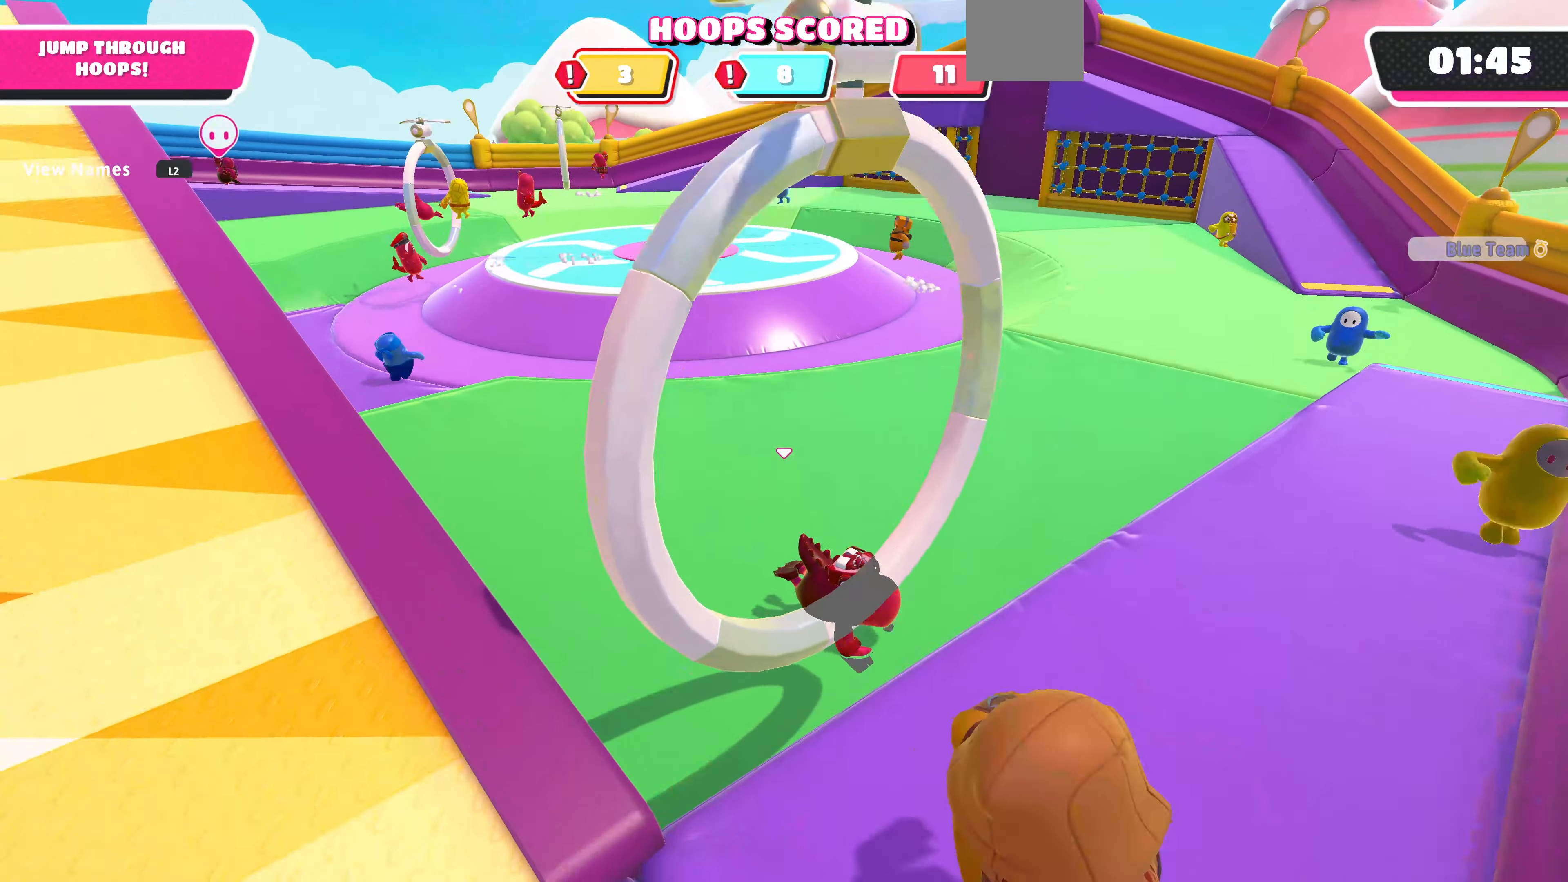
{"buttons": ["CROSS"], "left_stick": "down-right", "right_stick": "center", "events": [[33, "right_stick", "right"], [100, "right_stick", "center"], [233, "left_stick", "left"], [300, "left_stick", "center"], [366, "left_stick", "down-right"], [500, "CROSS", "down"]]}
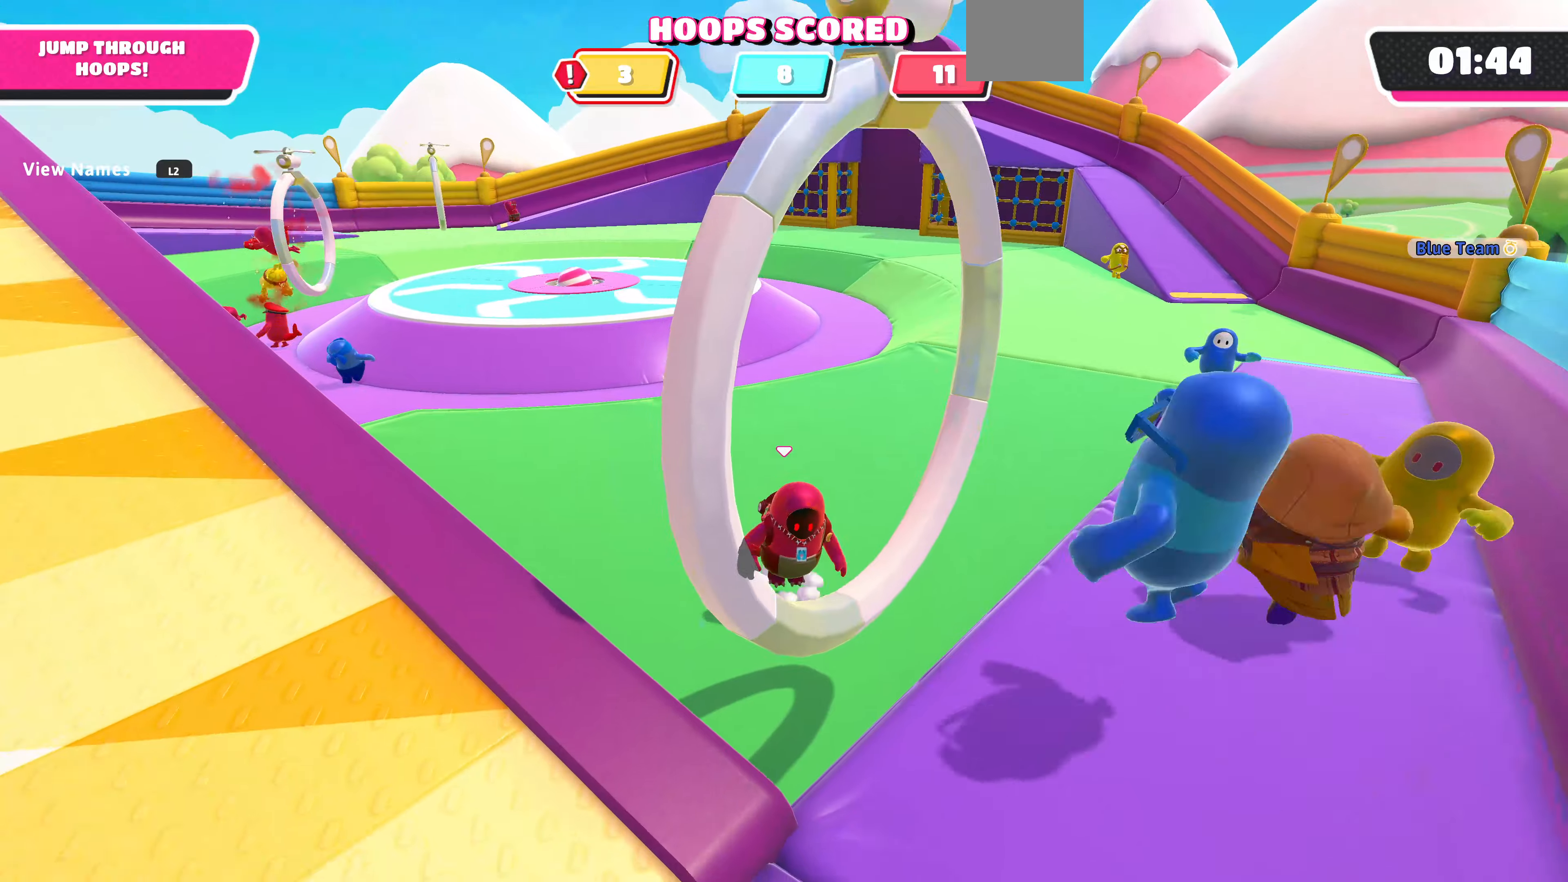
{"buttons": [], "left_stick": "down-right", "right_stick": "center", "events": [[66, "CROSS", "up"], [100, "SQUARE", "down"], [300, "SQUARE", "up"]]}
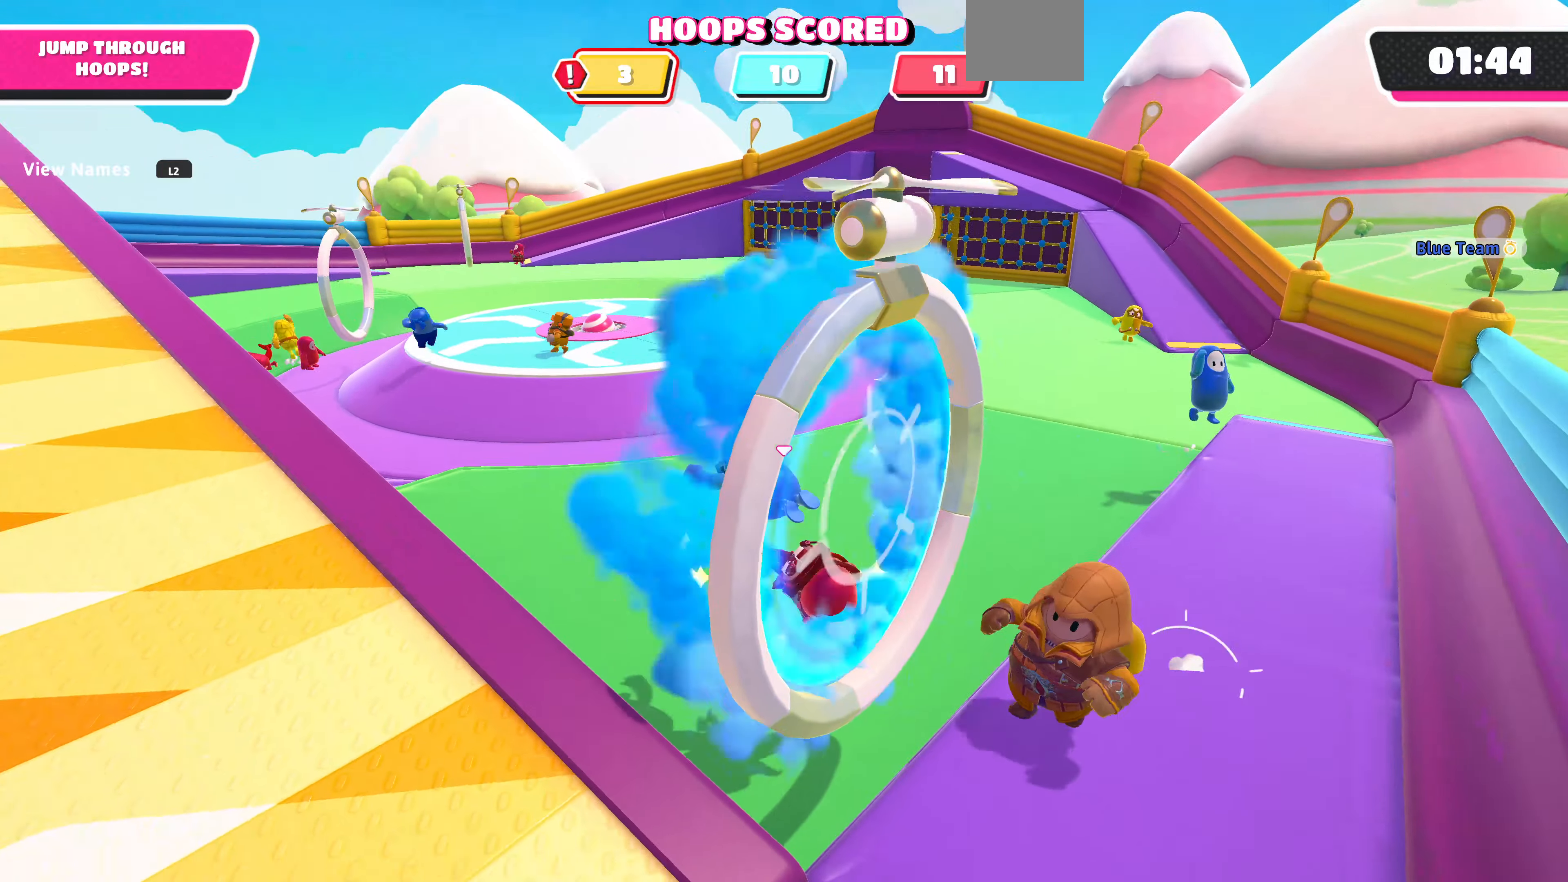
{"buttons": [], "left_stick": "up-right", "right_stick": "right", "events": [[400, "left_stick", "center"], [400, "right_stick", "right"], [500, "left_stick", "up-right"]]}
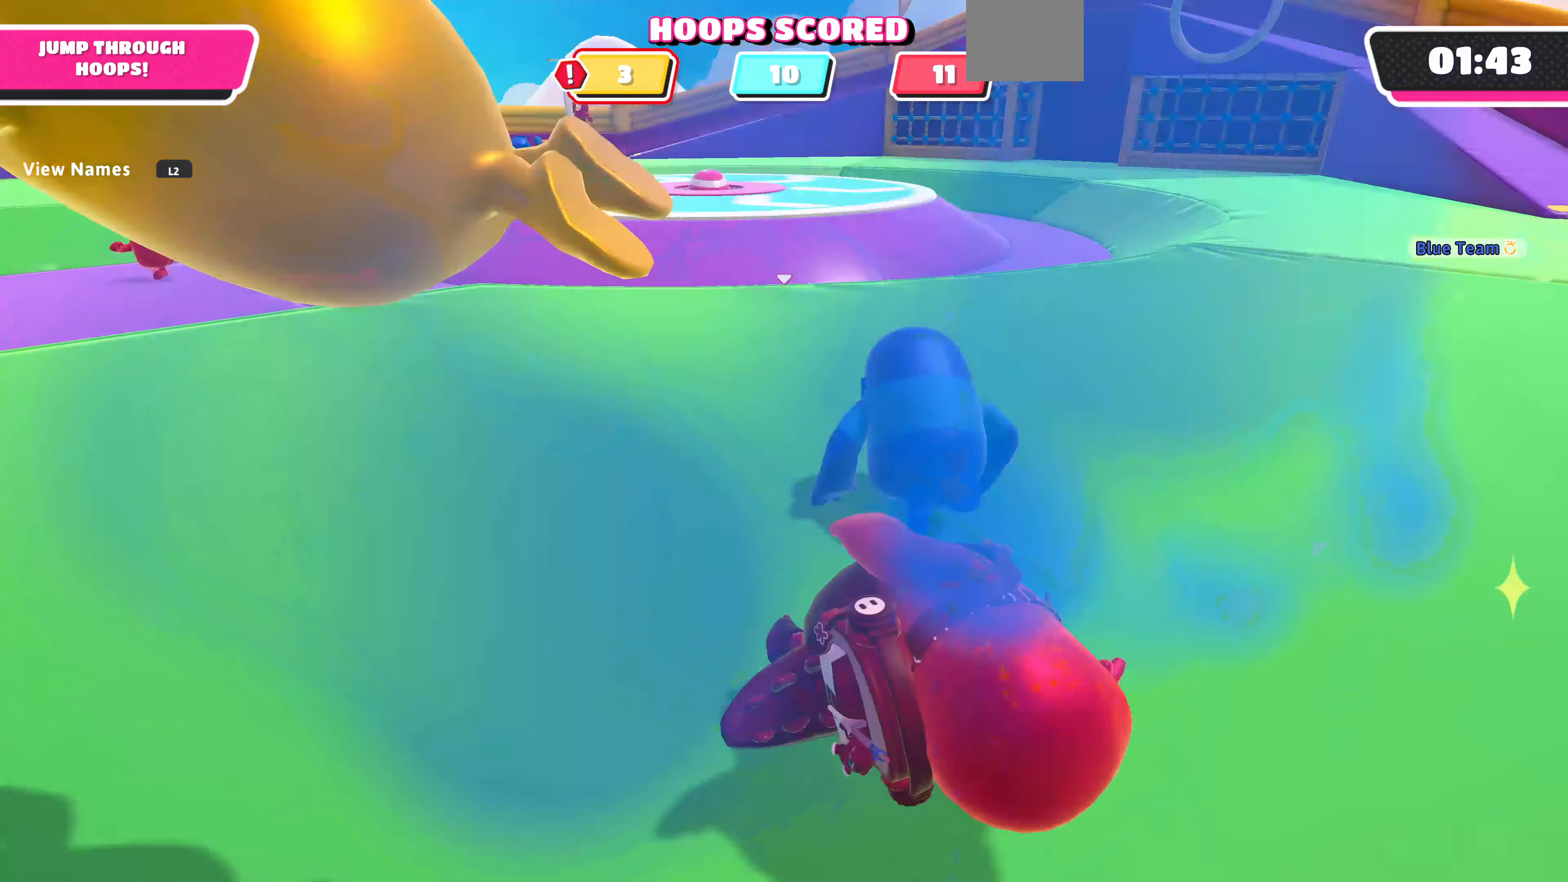
{"buttons": [], "left_stick": "up", "right_stick": "right", "events": [[466, "left_stick", "up"]]}
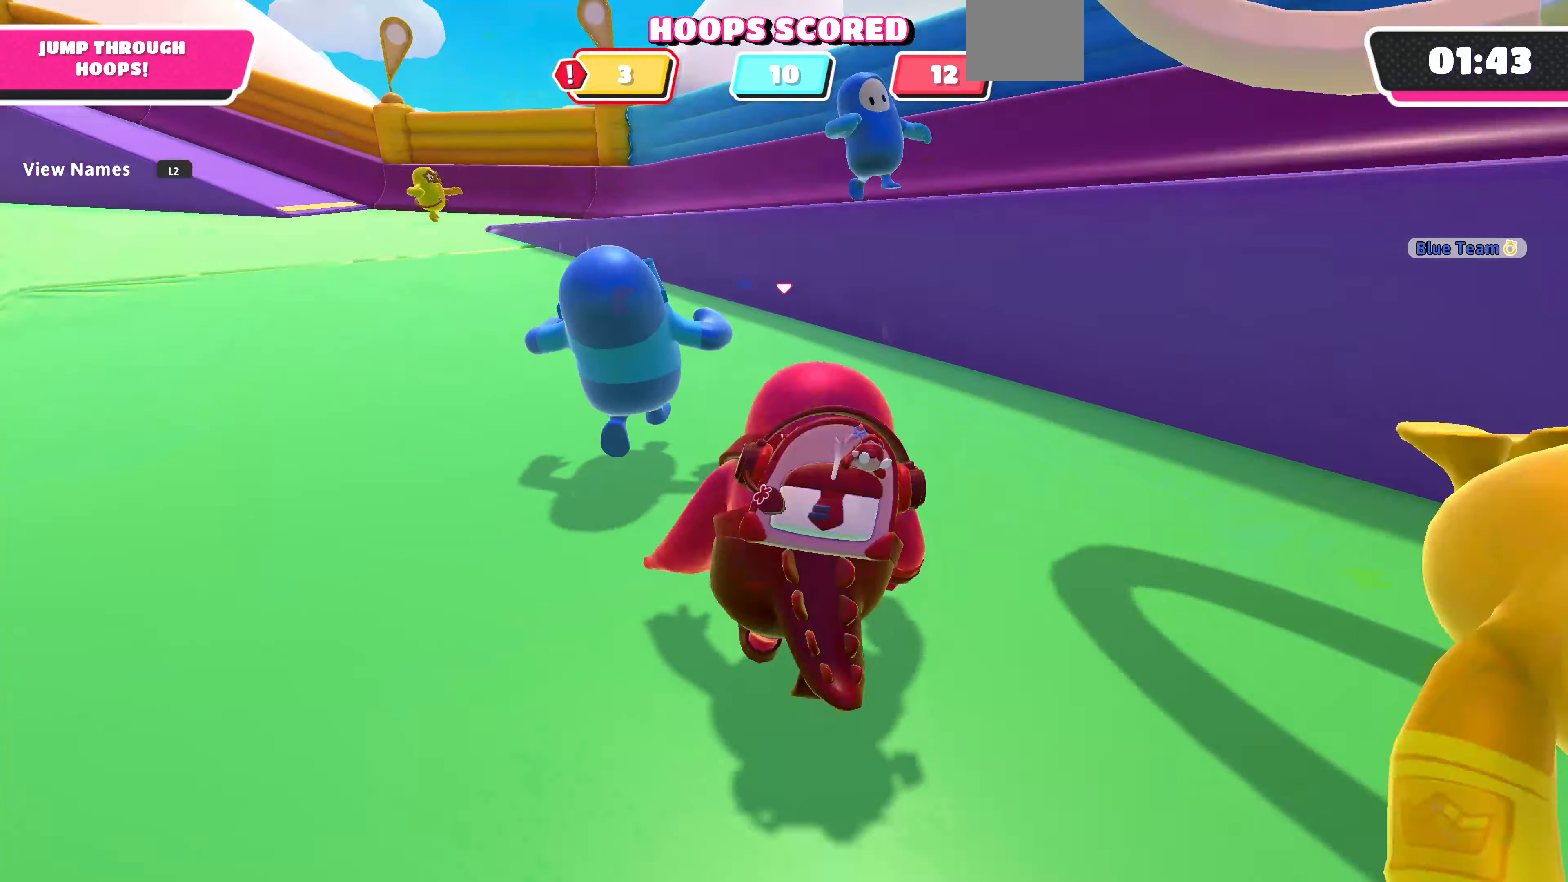
{"buttons": [], "left_stick": "up-left", "right_stick": "right", "events": [[33, "left_stick", "up-left"], [100, "right_stick", "center"], [166, "right_stick", "right"]]}
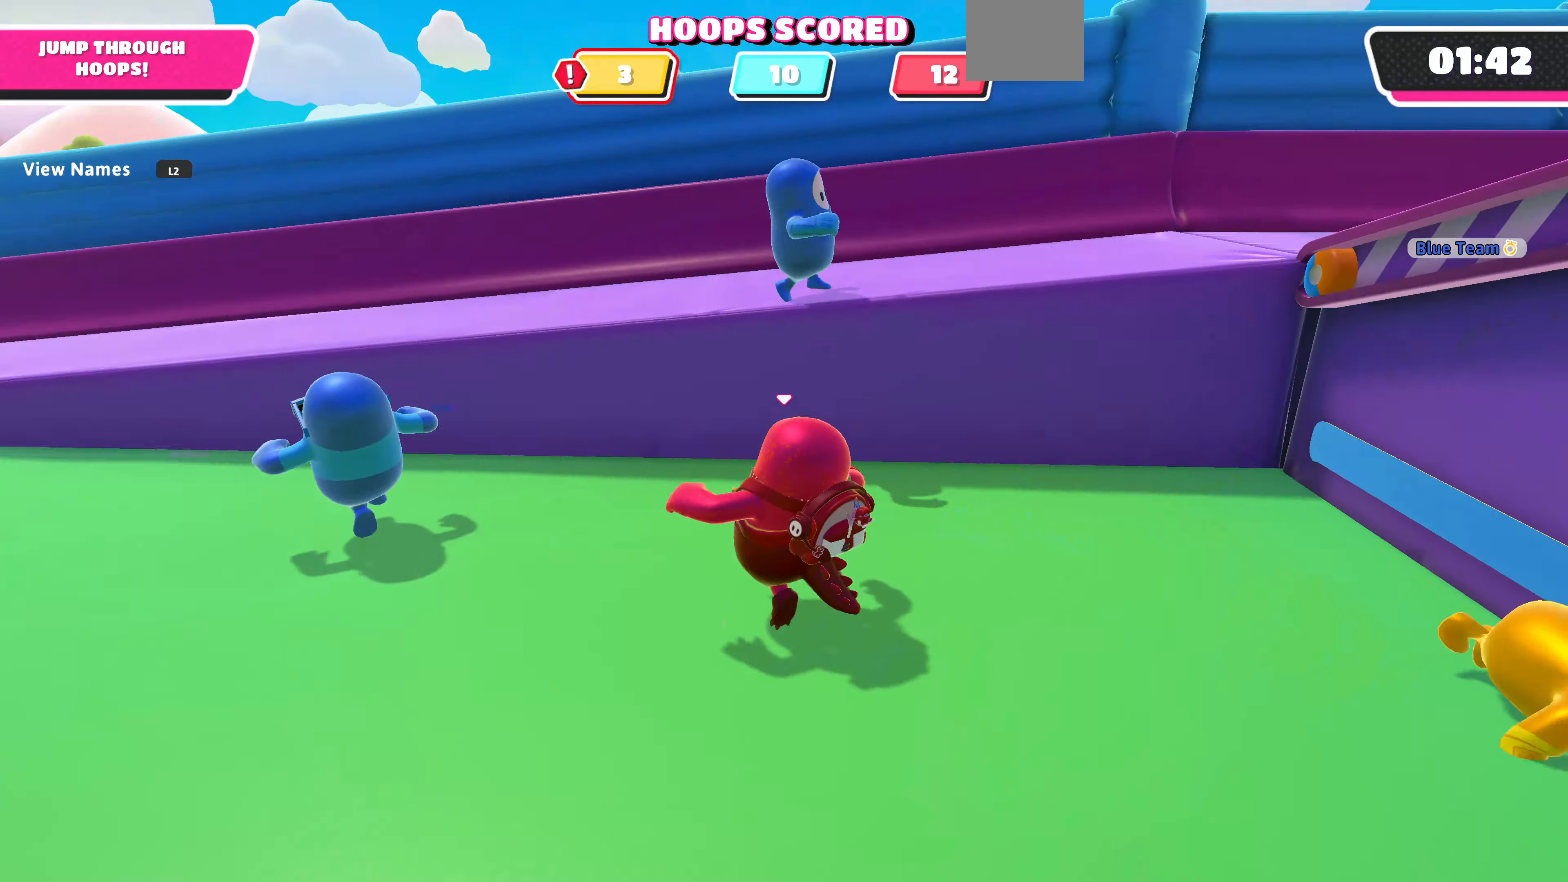
{"buttons": [], "left_stick": "up-left", "right_stick": "center", "events": [[33, "CROSS", "down"], [66, "SQUARE", "down"], [233, "CROSS", "up"], [233, "SQUARE", "up"], [266, "SQUARE", "down"], [266, "right_stick", "left"], [333, "right_stick", "center"], [466, "SQUARE", "up"]]}
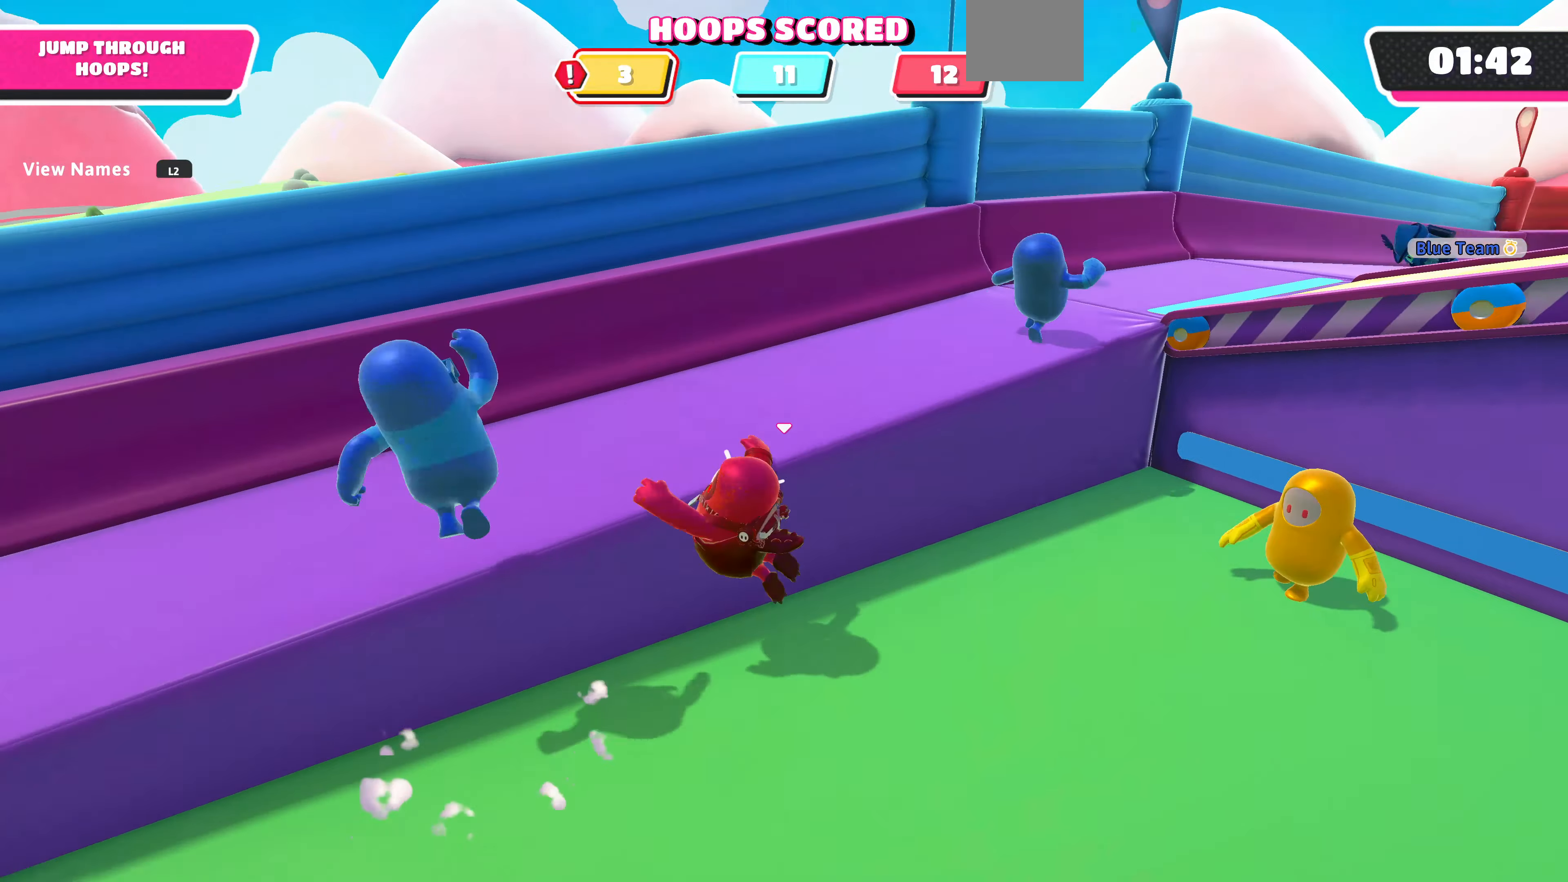
{"buttons": [], "left_stick": "left", "right_stick": "right", "events": [[233, "right_stick", "right"], [466, "left_stick", "left"]]}
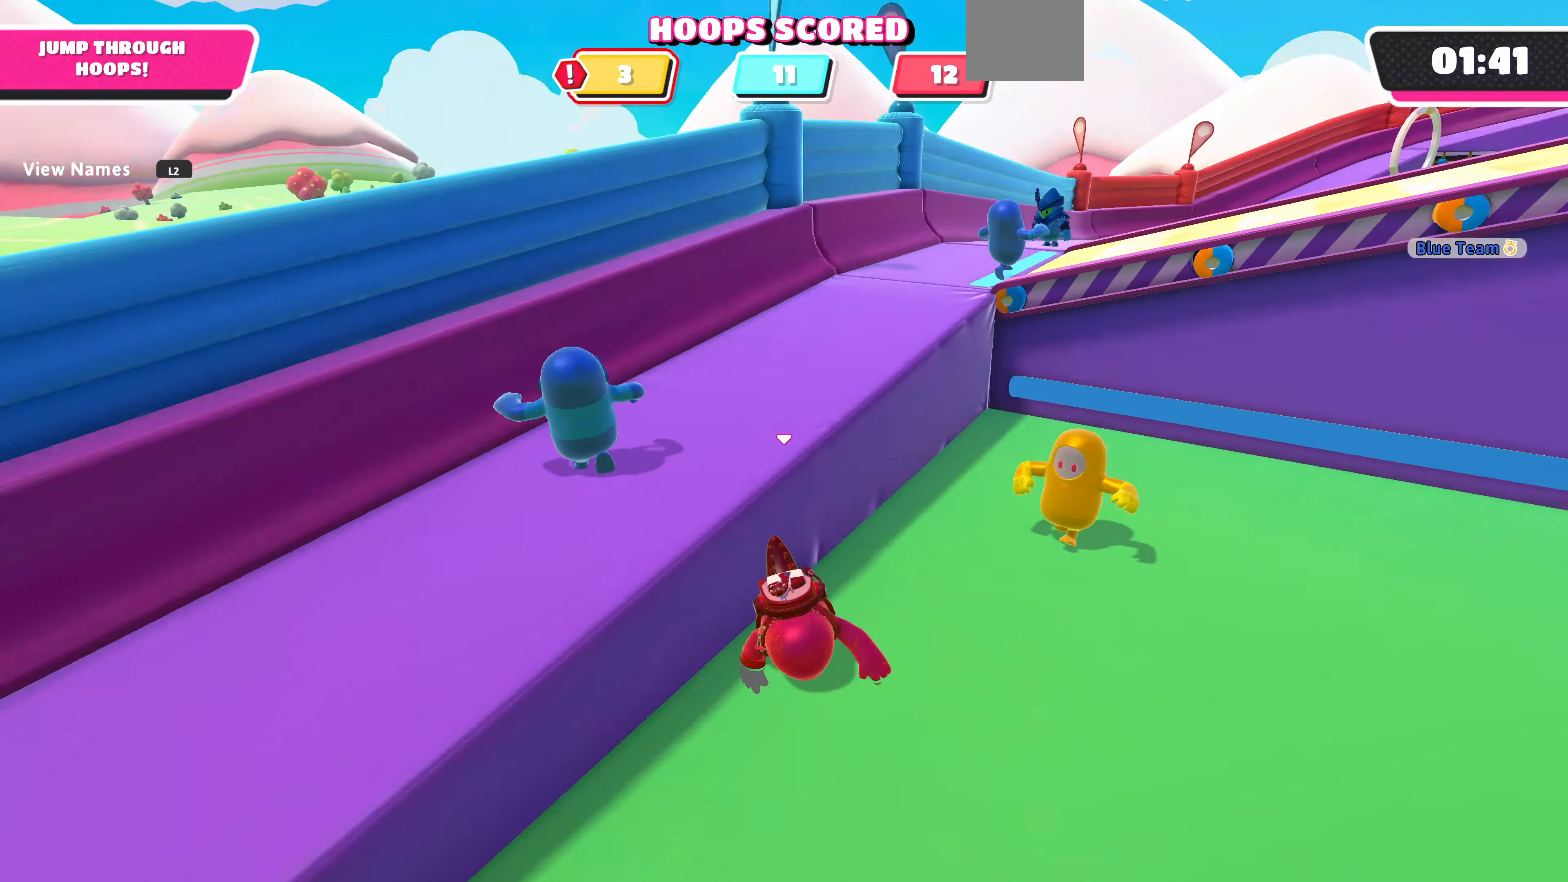
{"buttons": ["CROSS"], "left_stick": "down-left", "right_stick": "center", "events": [[166, "left_stick", "down-left"], [233, "right_stick", "center"], [500, "CROSS", "down"]]}
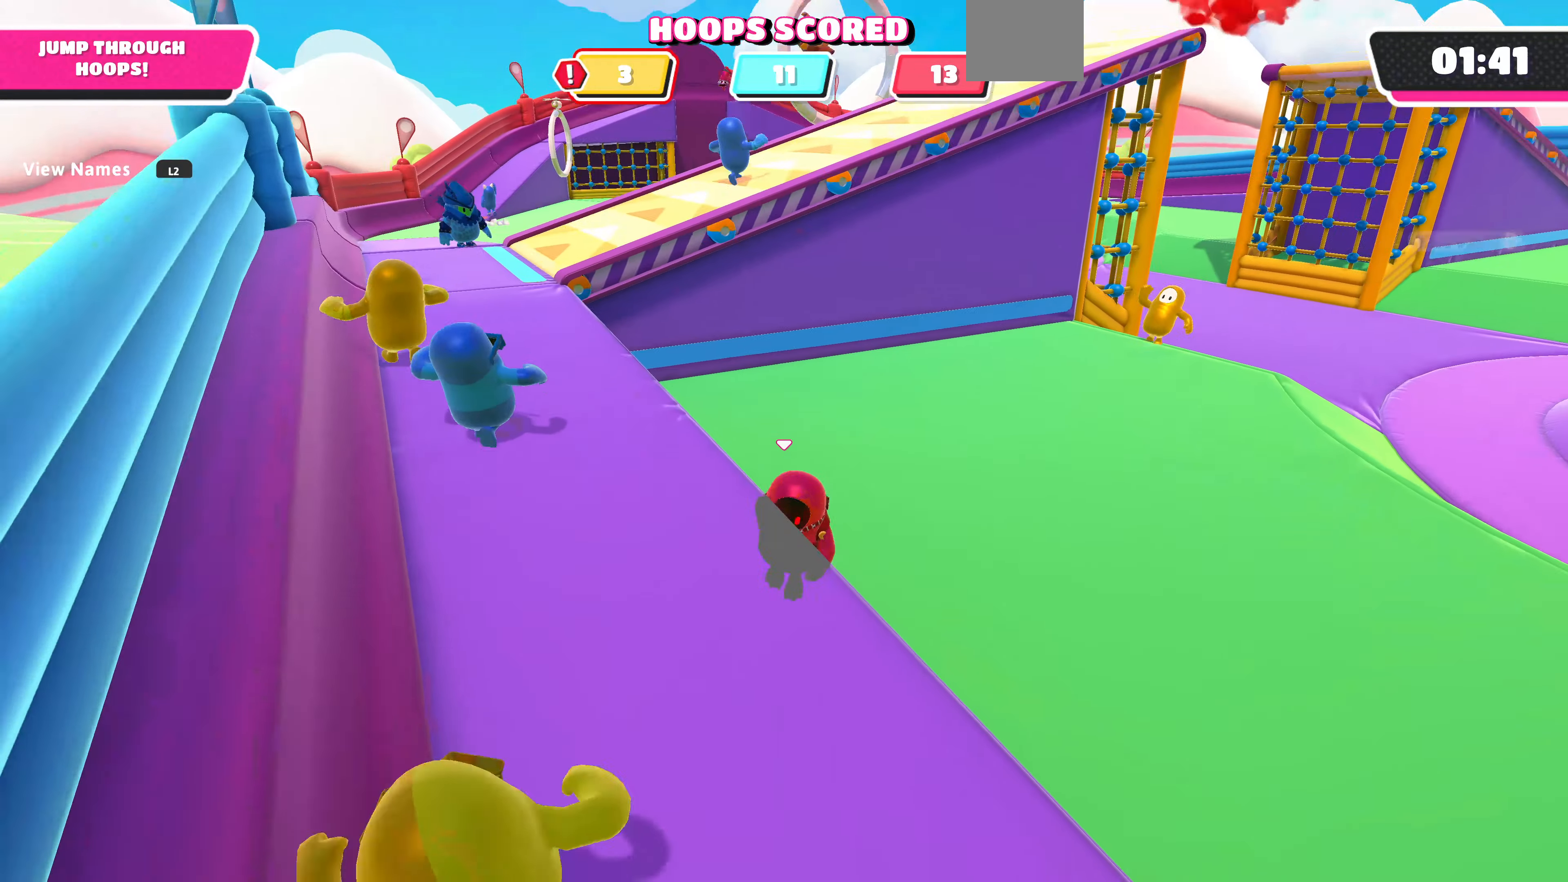
{"buttons": [], "left_stick": "down-left", "right_stick": "center", "events": [[100, "CROSS", "up"], [233, "SQUARE", "down"], [366, "SQUARE", "up"]]}
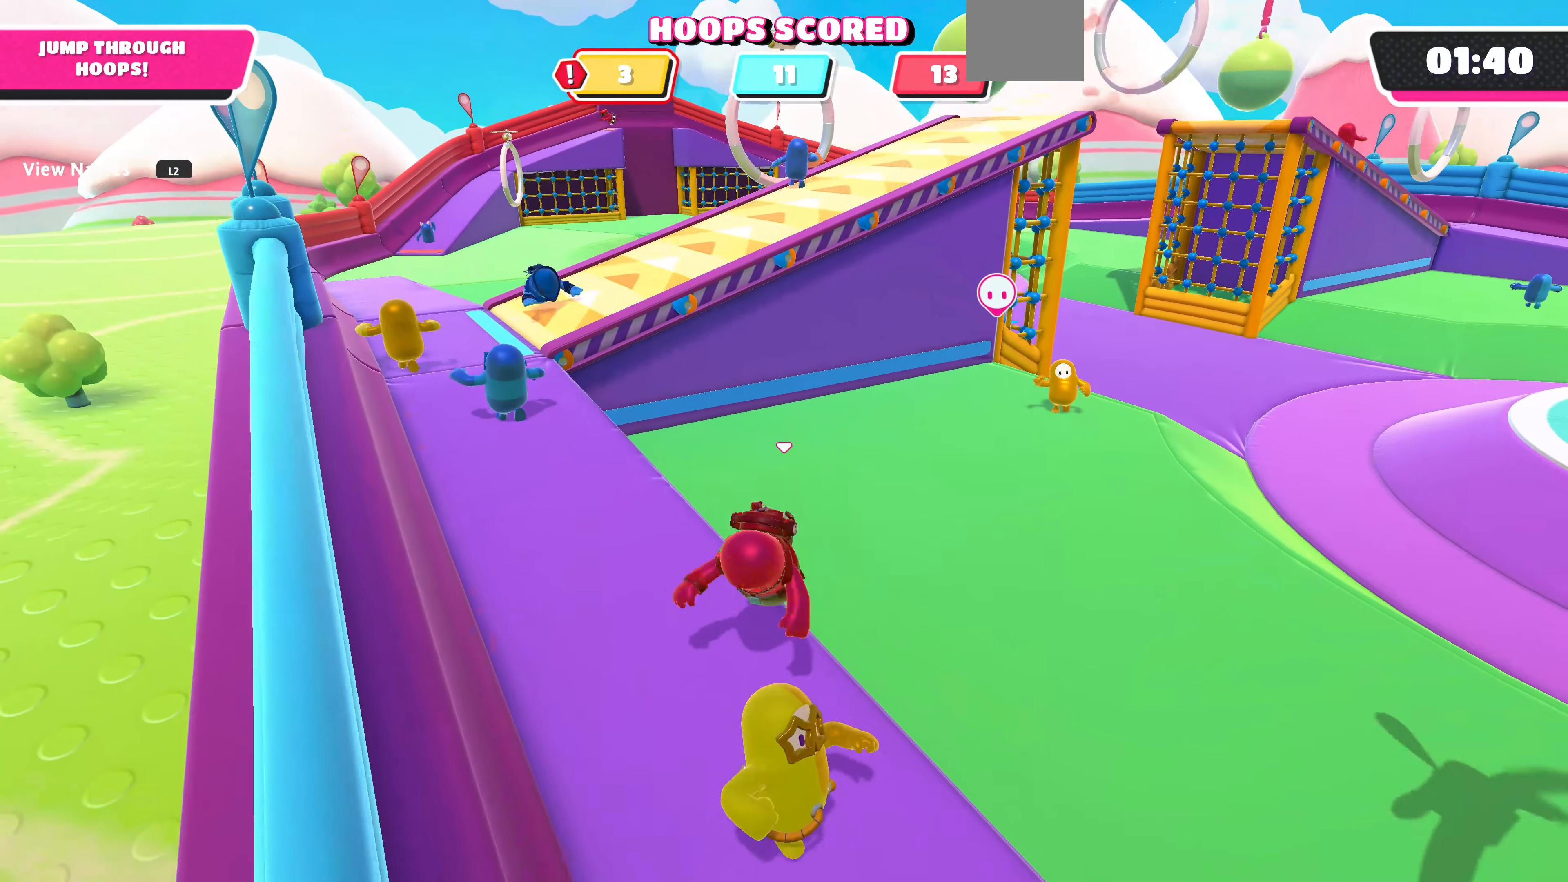
{"buttons": [], "left_stick": "up-left", "right_stick": "down-right", "events": [[200, "left_stick", "left"], [400, "left_stick", "up-left"], [466, "right_stick", "down-right"]]}
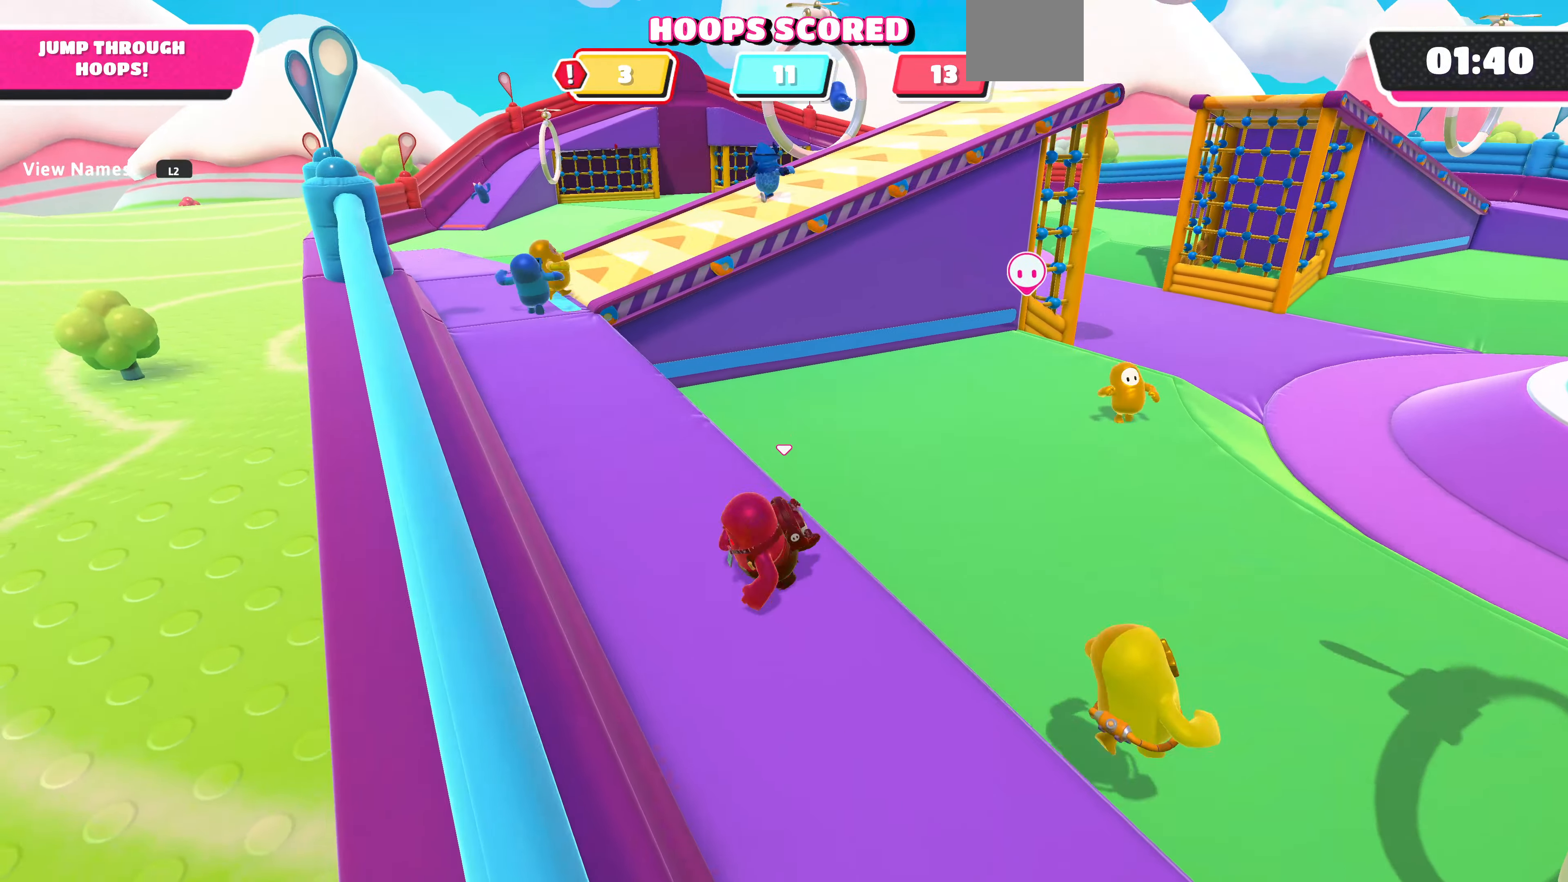
{"buttons": [], "left_stick": "up-left", "right_stick": "center", "events": [[133, "right_stick", "center"]]}
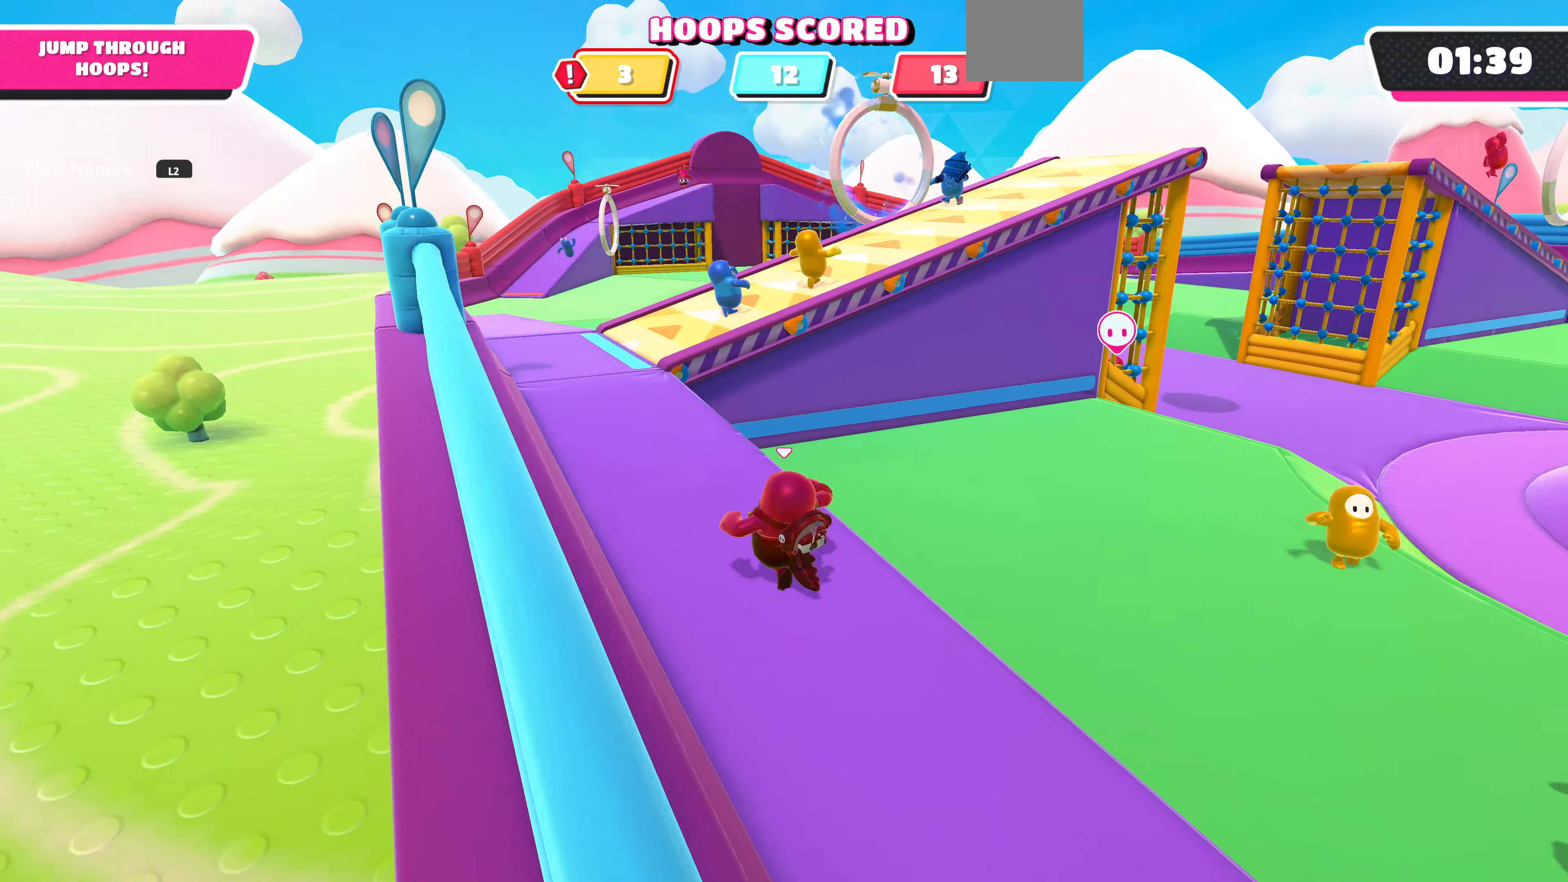
{"buttons": [], "left_stick": "up-left", "right_stick": "right", "events": [[467, "right_stick", "right"]]}
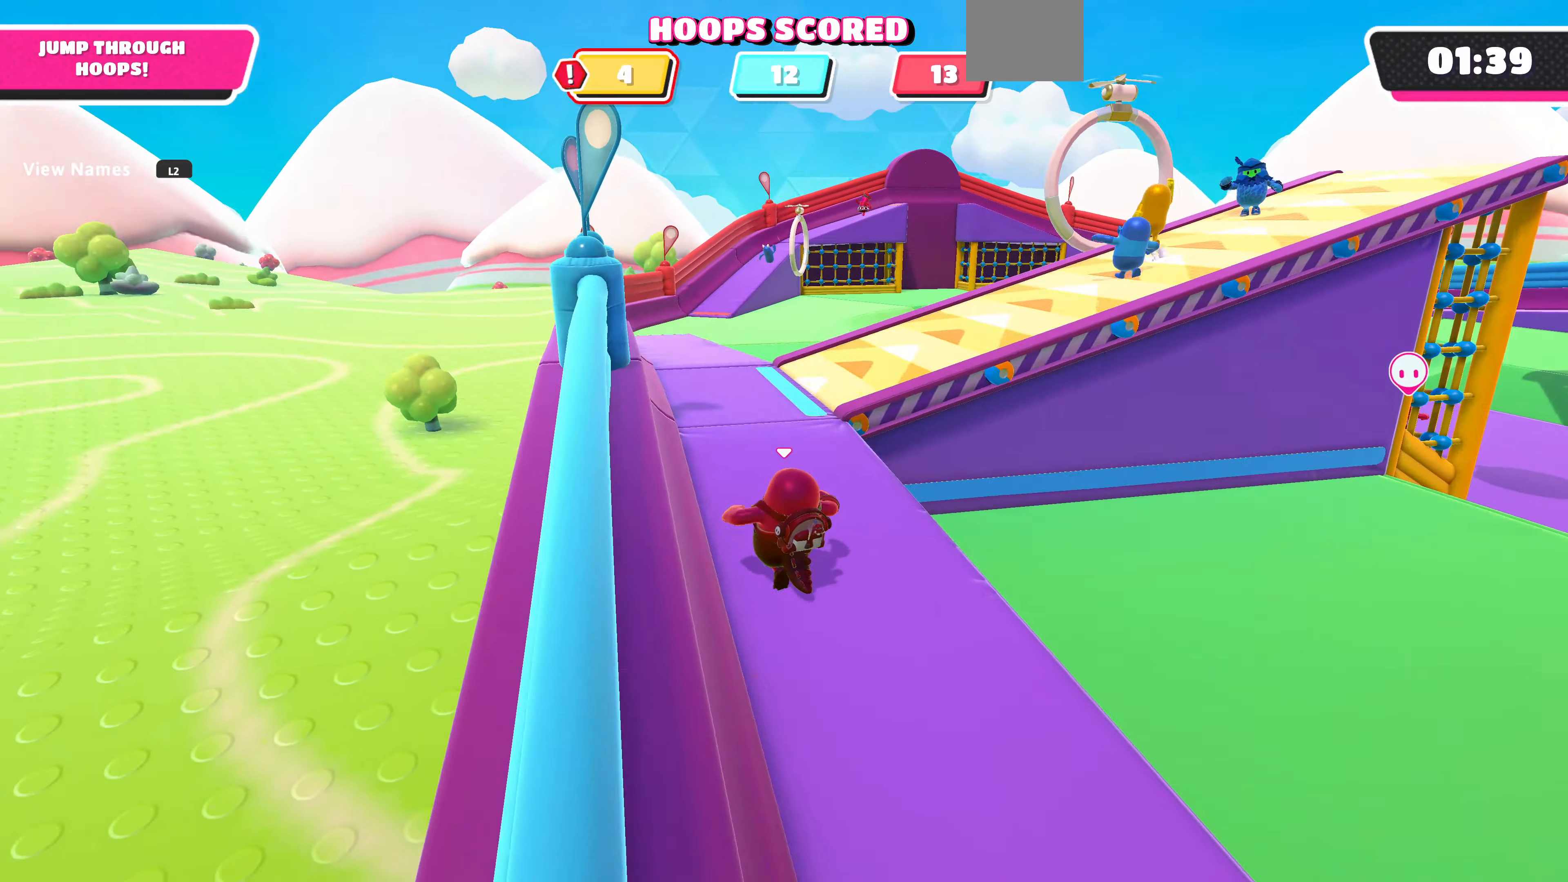
{"buttons": [], "left_stick": "up", "right_stick": "center", "events": [[134, "left_stick", "up"], [300, "right_stick", "center"]]}
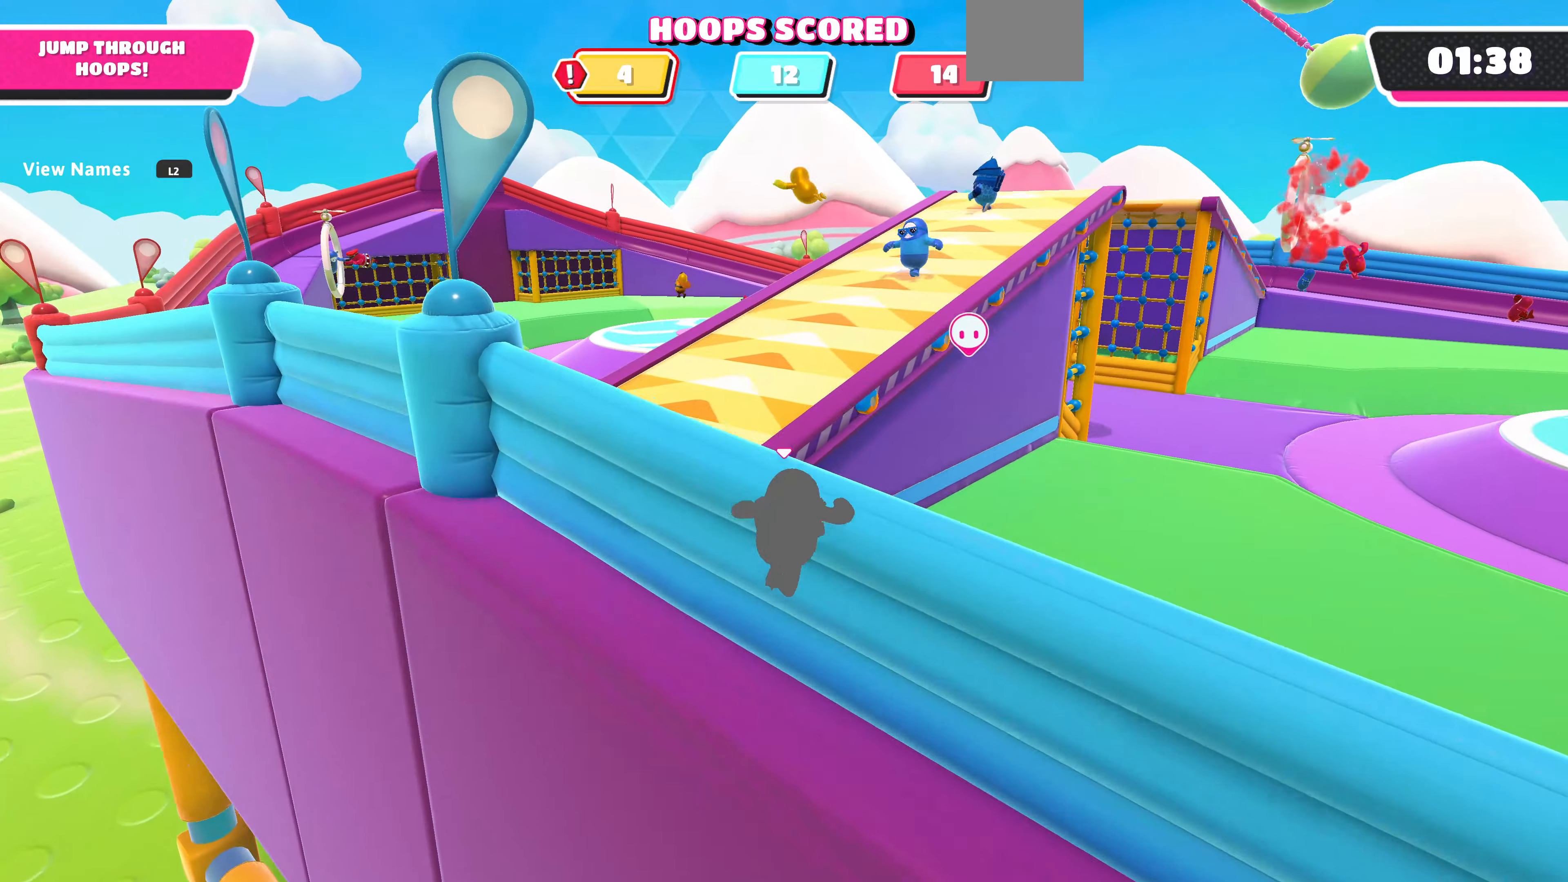
{"buttons": [], "left_stick": "up", "right_stick": "up-right", "events": [[400, "right_stick", "up-right"]]}
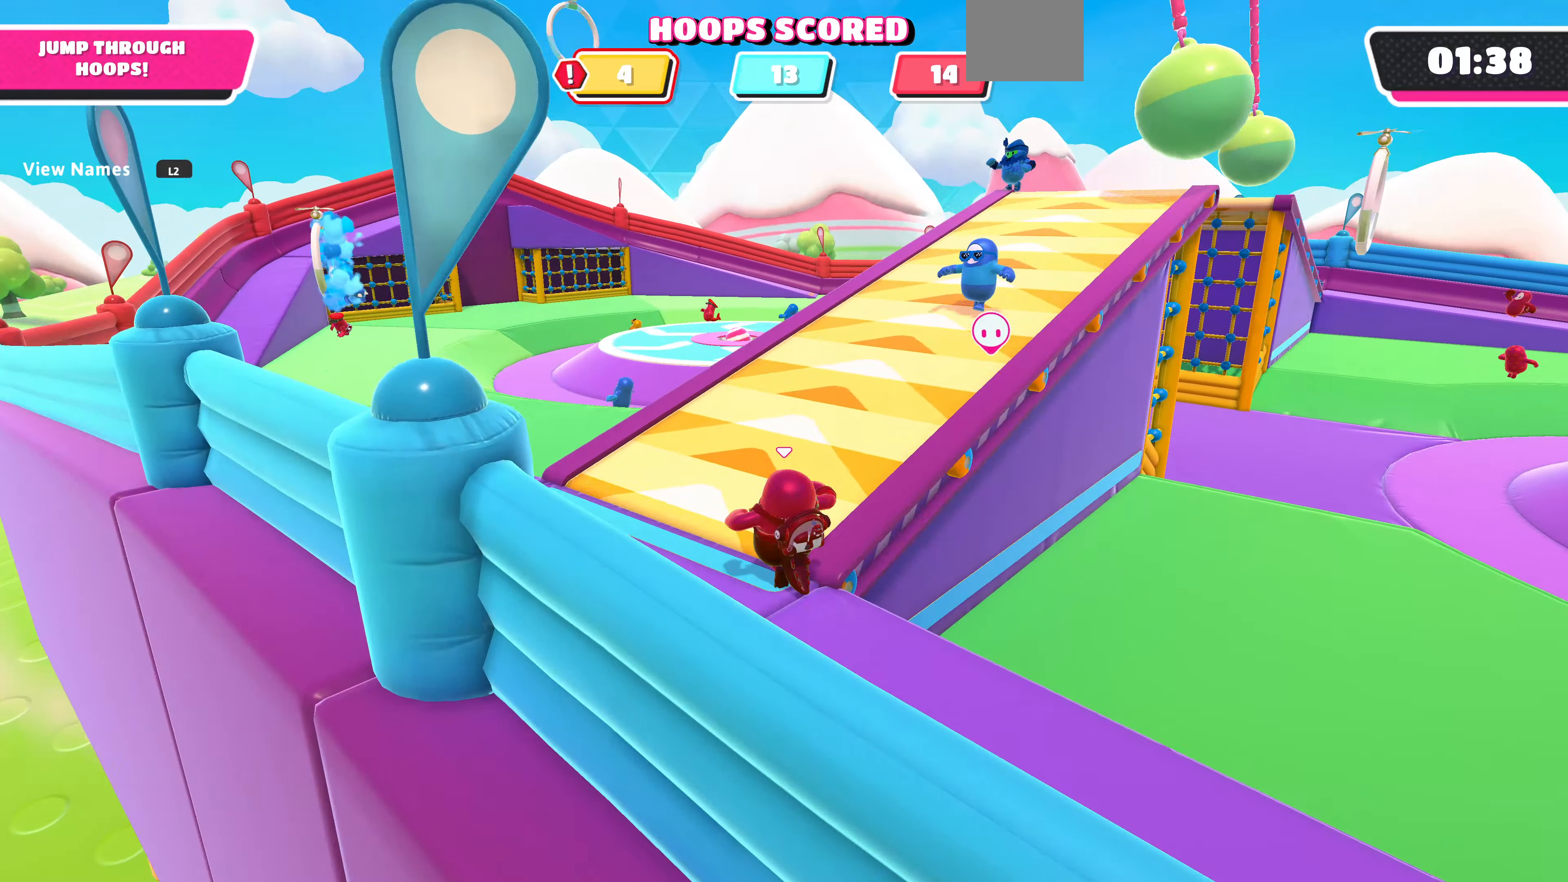
{"buttons": [], "left_stick": "down-left", "right_stick": "center", "events": [[134, "right_stick", "right"], [334, "left_stick", "left"], [400, "left_stick", "down-left"], [400, "right_stick", "center"]]}
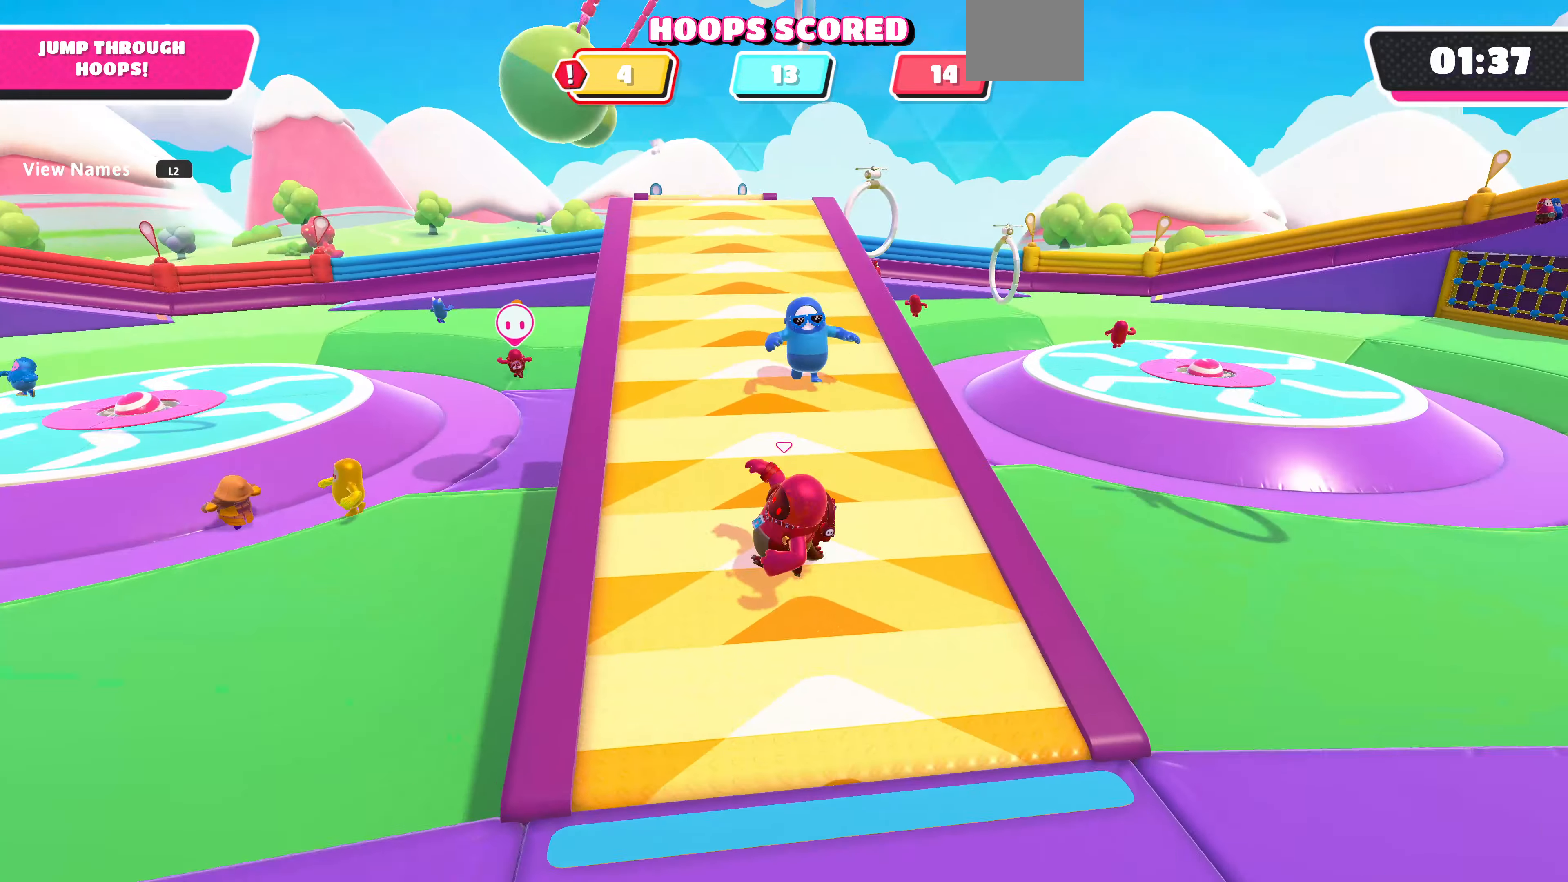
{"buttons": [], "left_stick": "down-right", "right_stick": "center", "events": [[134, "left_stick", "down"], [267, "left_stick", "down-right"]]}
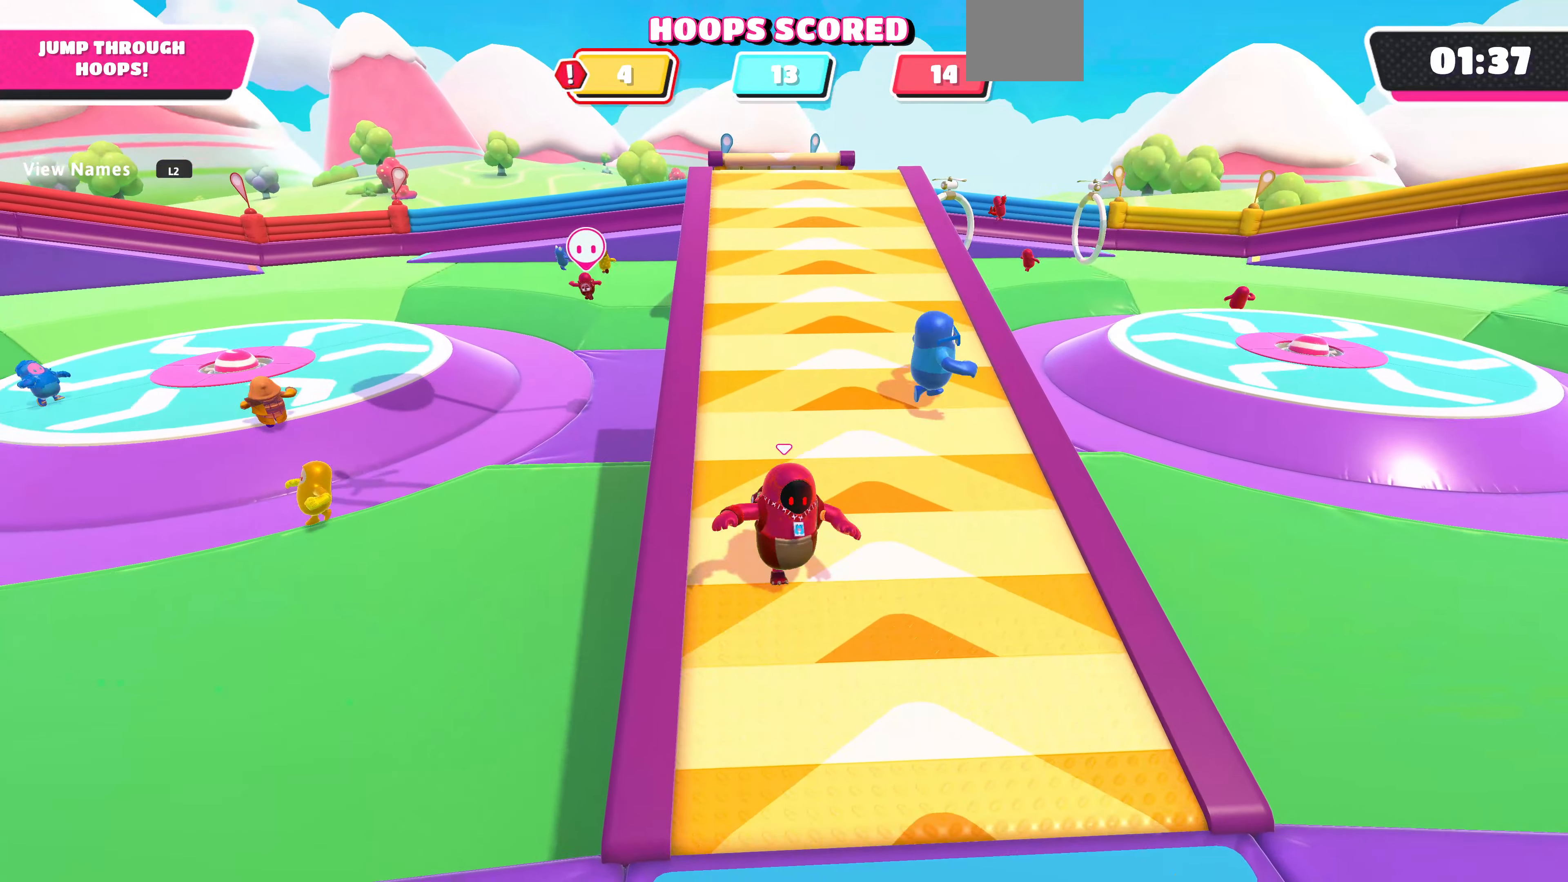
{"buttons": [], "left_stick": "down-right", "right_stick": "center", "events": []}
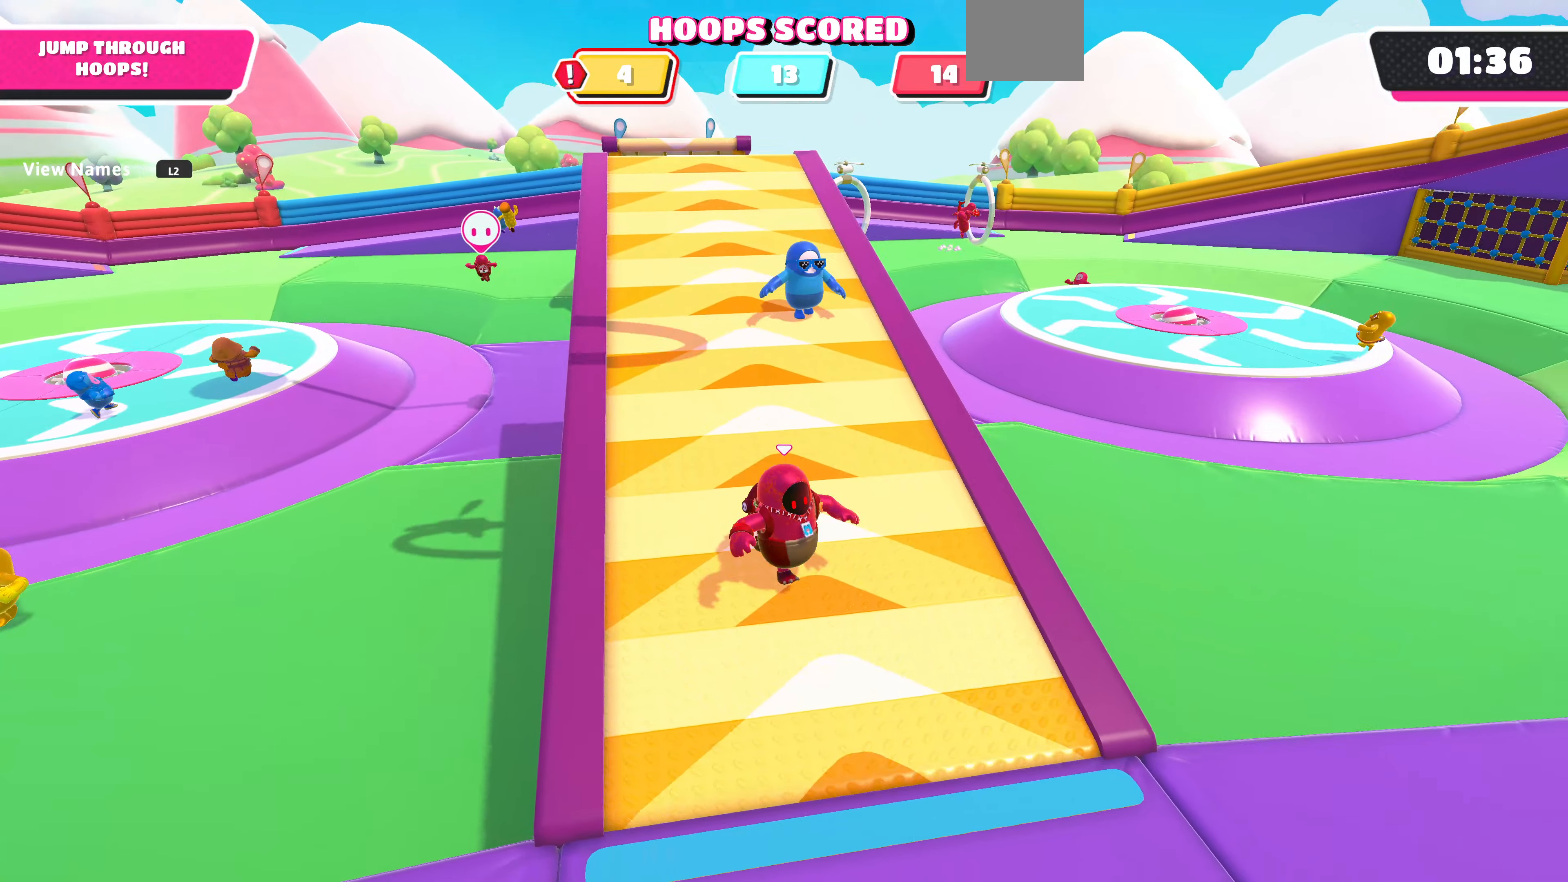
{"buttons": [], "left_stick": "down-right", "right_stick": "center", "events": [[34, "right_stick", "left"], [234, "right_stick", "center"]]}
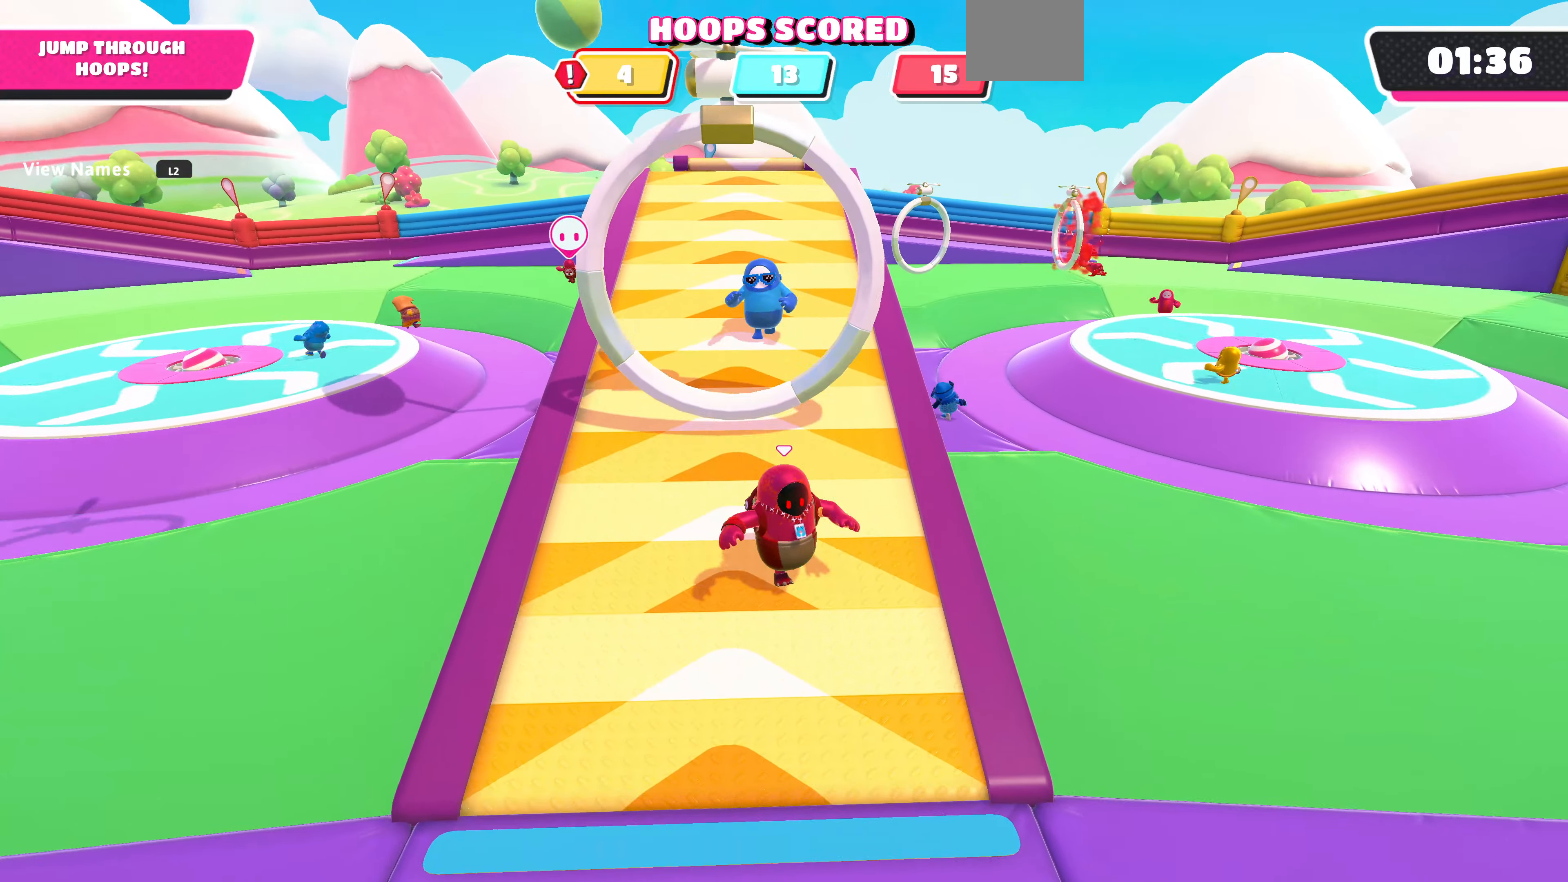
{"buttons": ["CROSS"], "left_stick": "up-left", "right_stick": "center", "events": [[100, "left_stick", "center"], [167, "left_stick", "up-left"], [434, "CROSS", "down"]]}